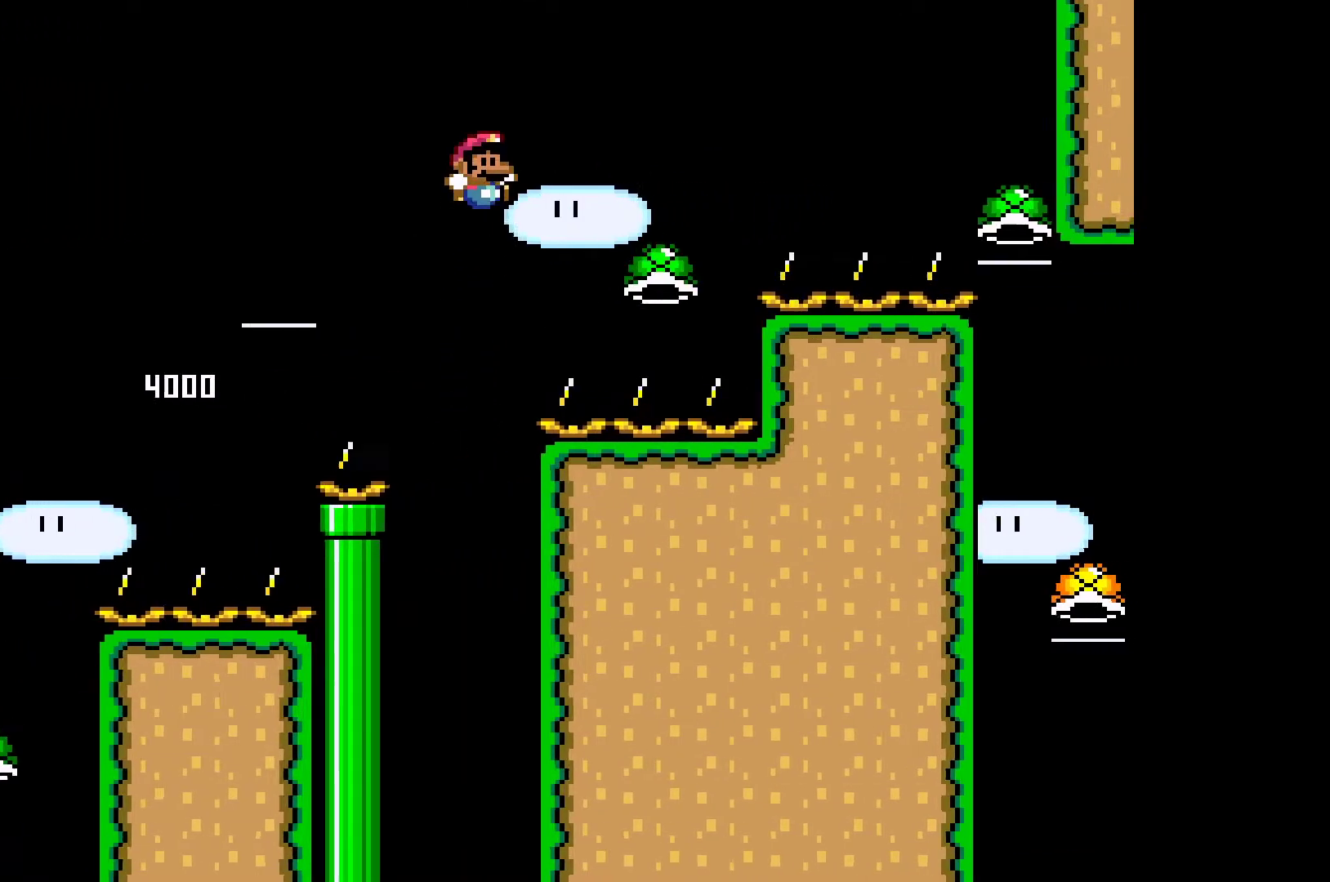
Gameplay with a controller (Xbox layout); each line is a JSON object with the inputs held at the frame after it. "events" lists button and stick changes between this image and that frame as [ms after this image, input, new state], when the widget could be followed in between. Not read: right_stick.
{"buttons": ["A", "X"], "left_stick": "right", "events": [[17, "X", "down"]]}
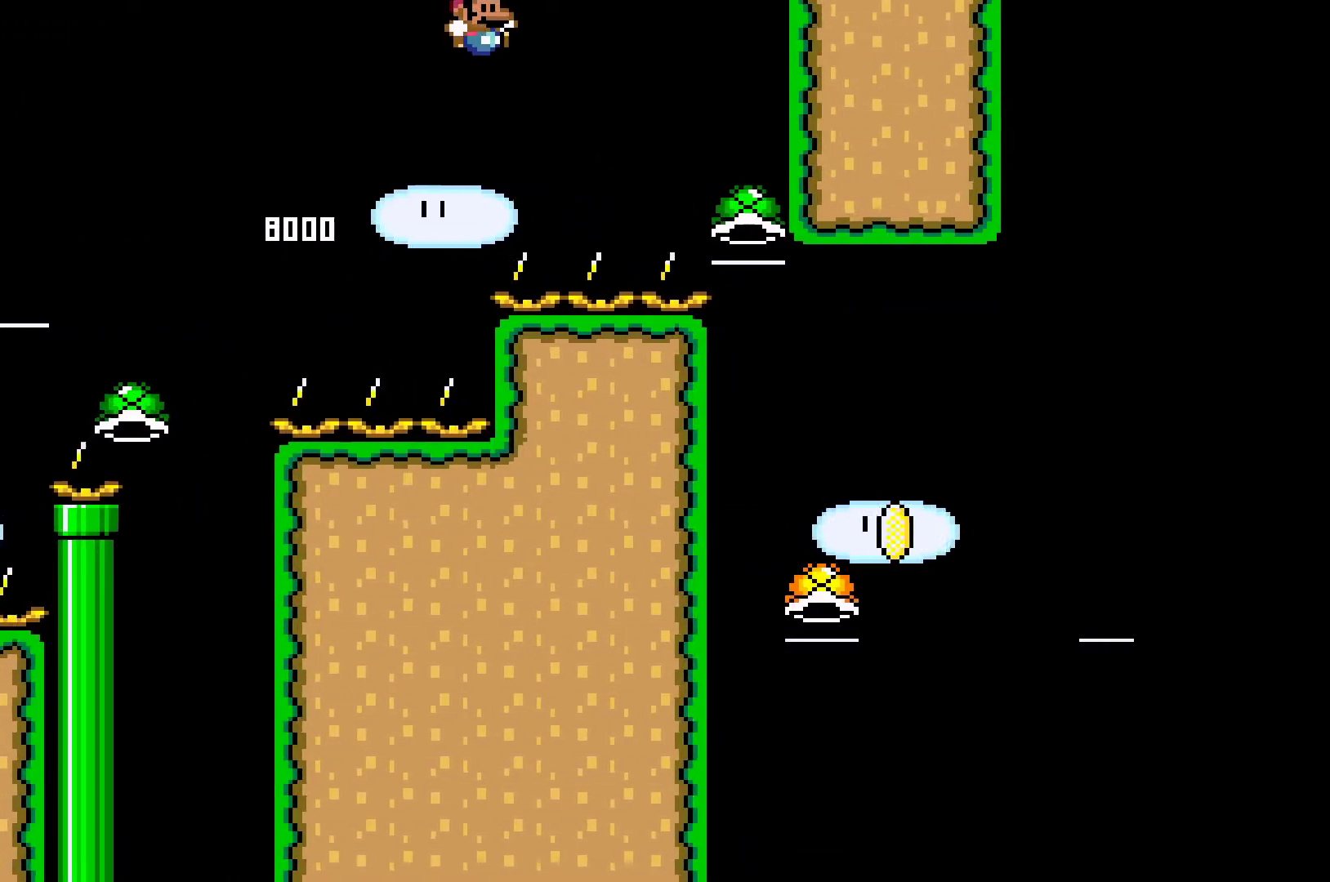
{"buttons": ["A", "X"], "left_stick": "right", "events": []}
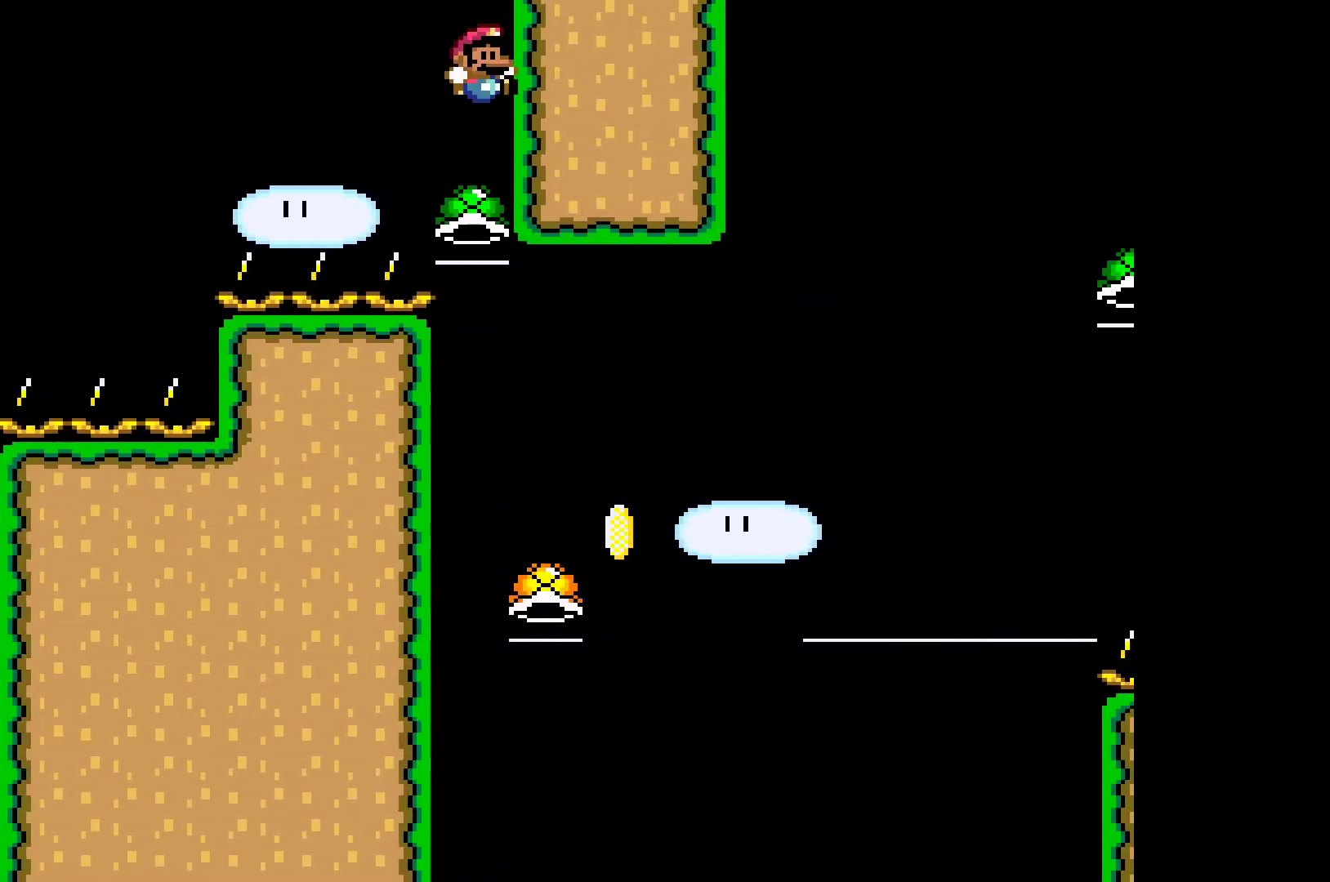
{"buttons": ["A"], "left_stick": "up-left", "events": [[150, "X", "up"], [400, "left_stick", "up-left"]]}
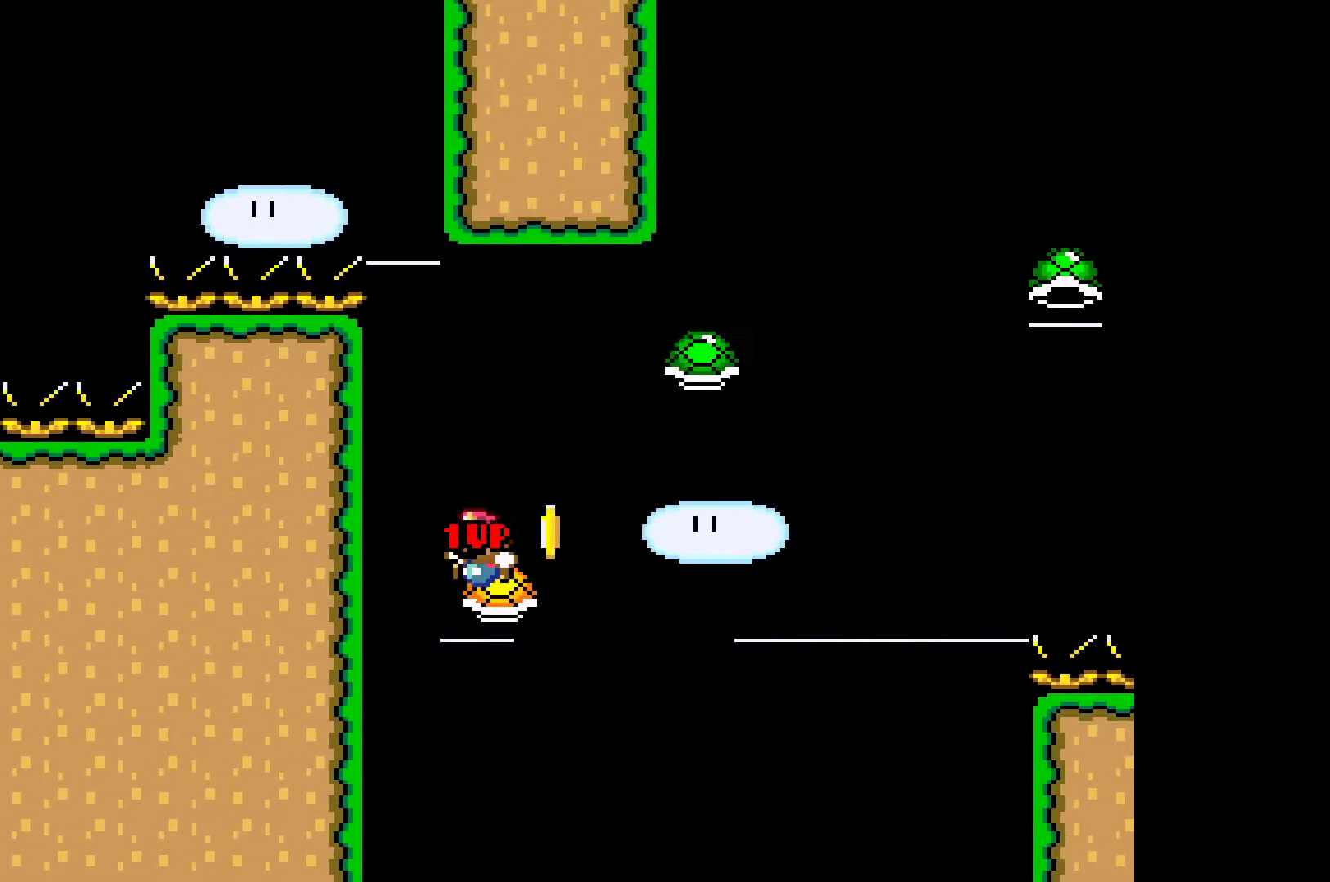
{"buttons": [], "left_stick": "right", "events": [[50, "left_stick", "right"], [67, "X", "down"], [483, "A", "up"], [500, "X", "up"]]}
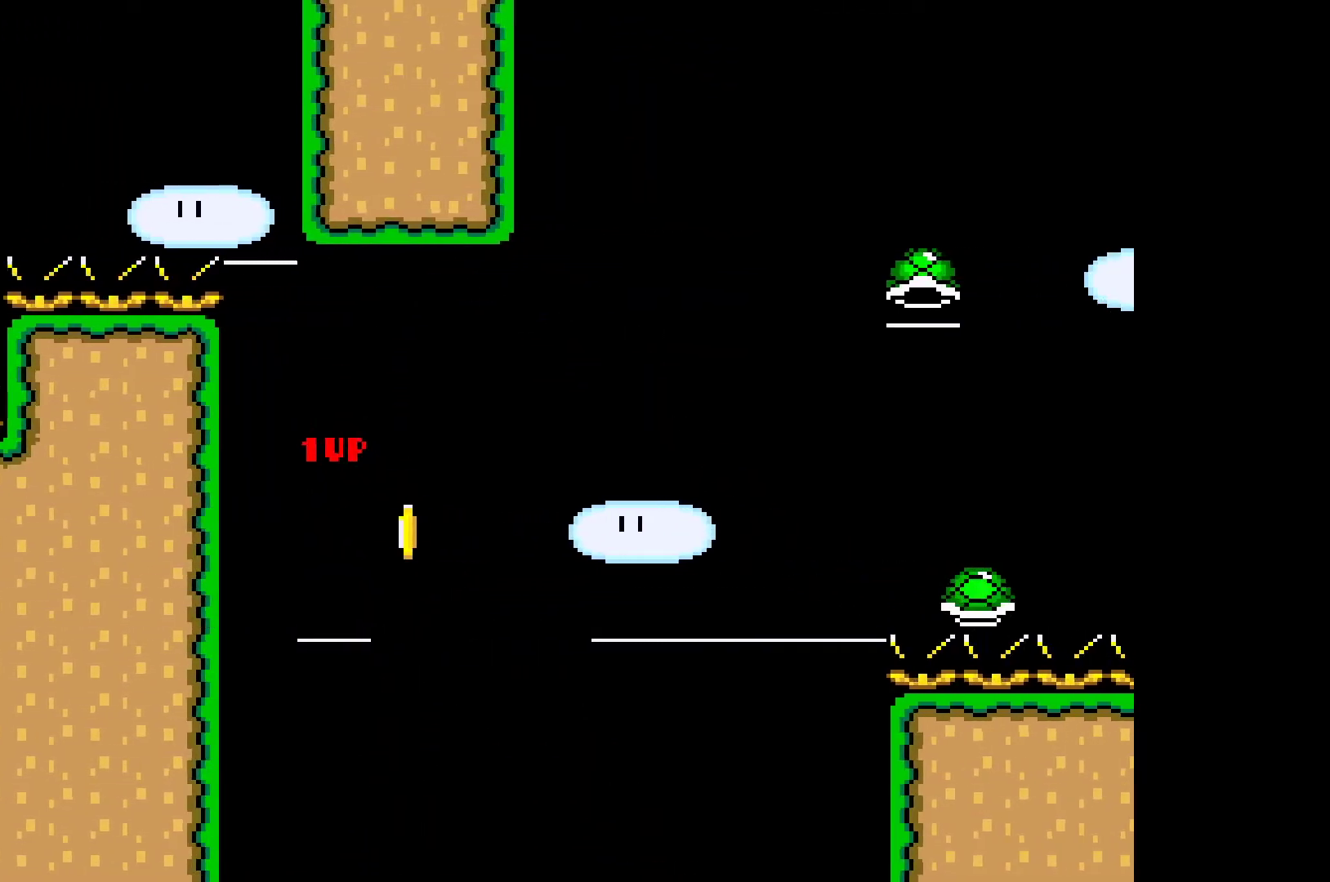
{"buttons": [], "left_stick": "center", "events": [[17, "left_stick", "center"]]}
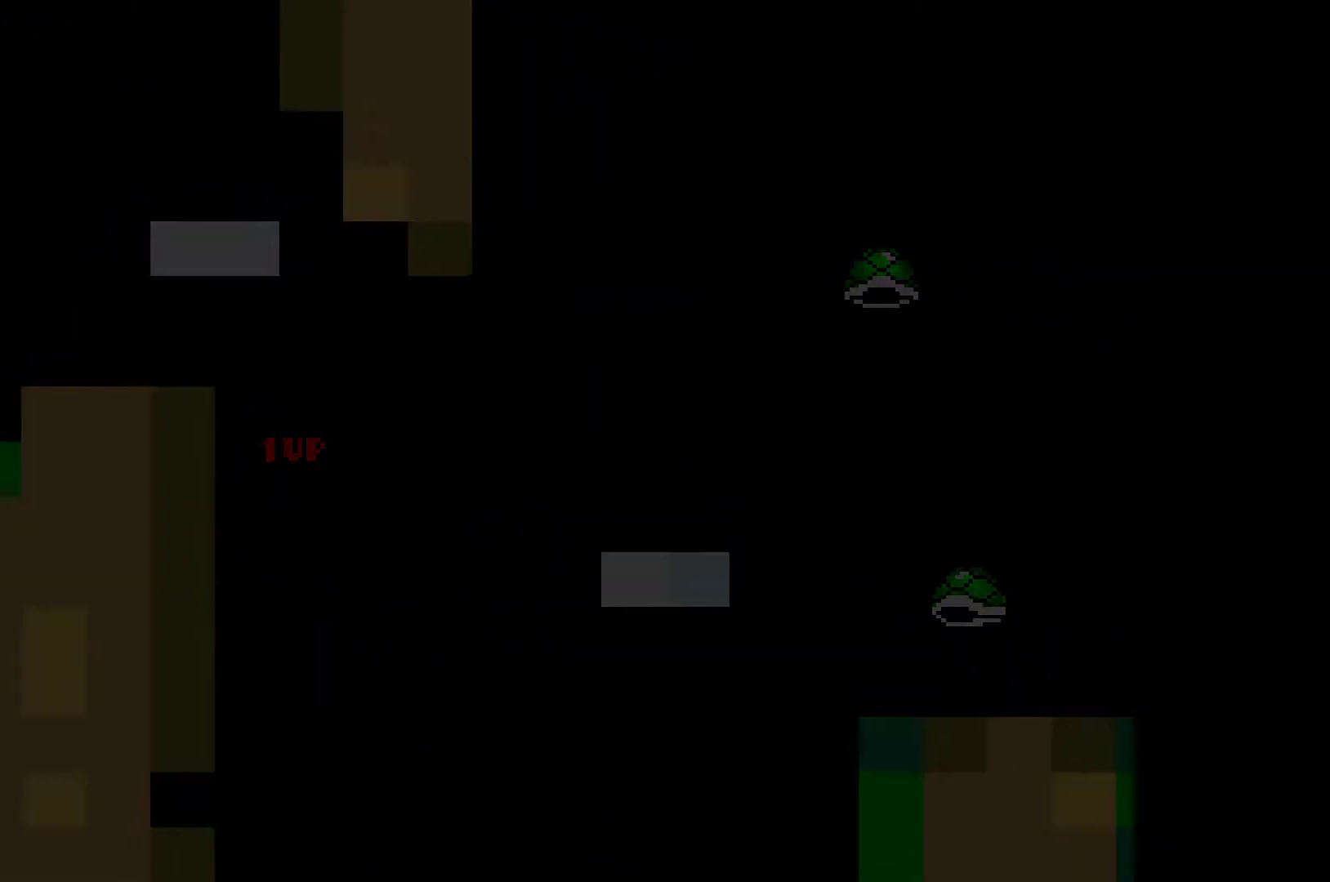
{"buttons": [], "left_stick": "center", "events": []}
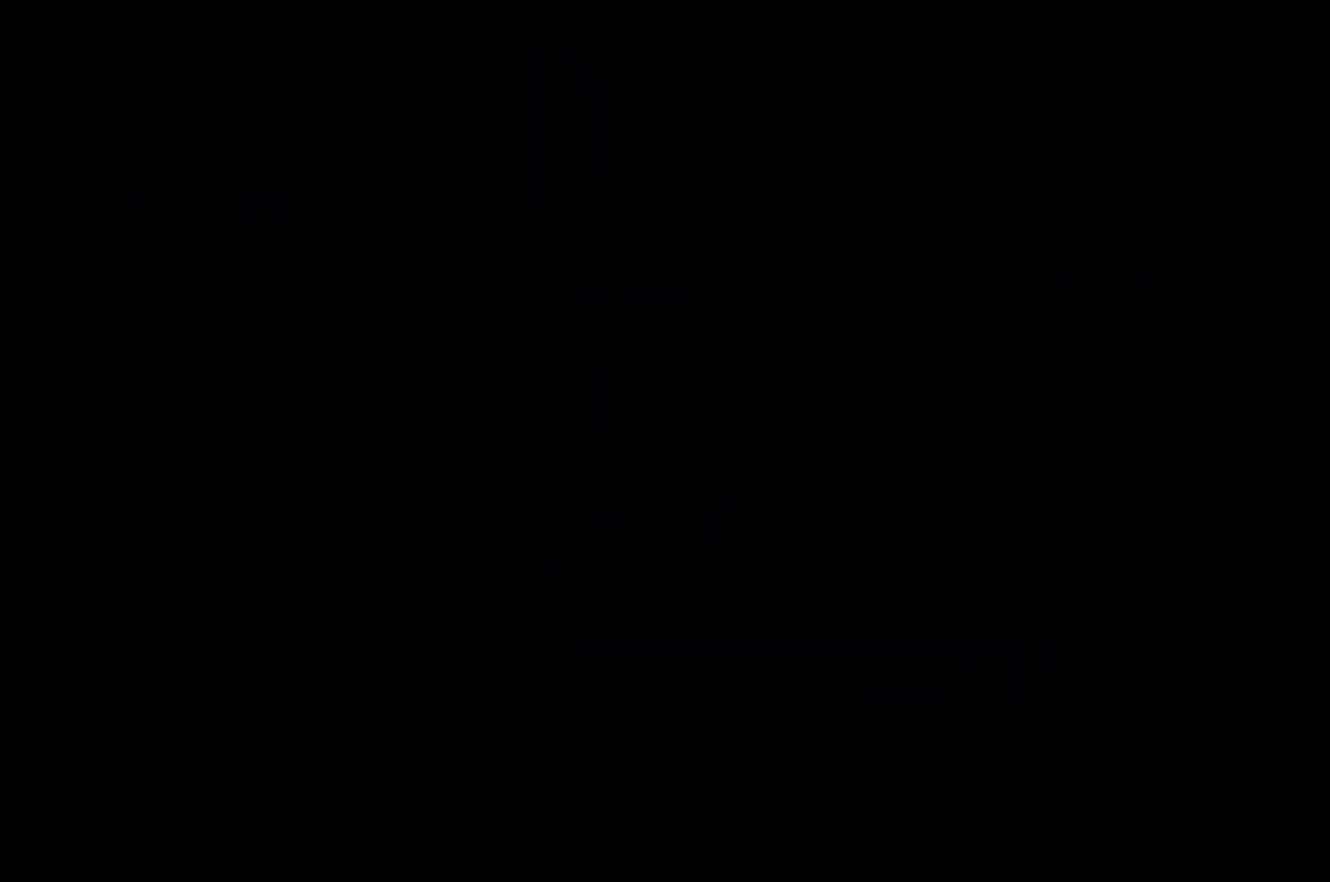
{"buttons": [], "left_stick": "center", "events": []}
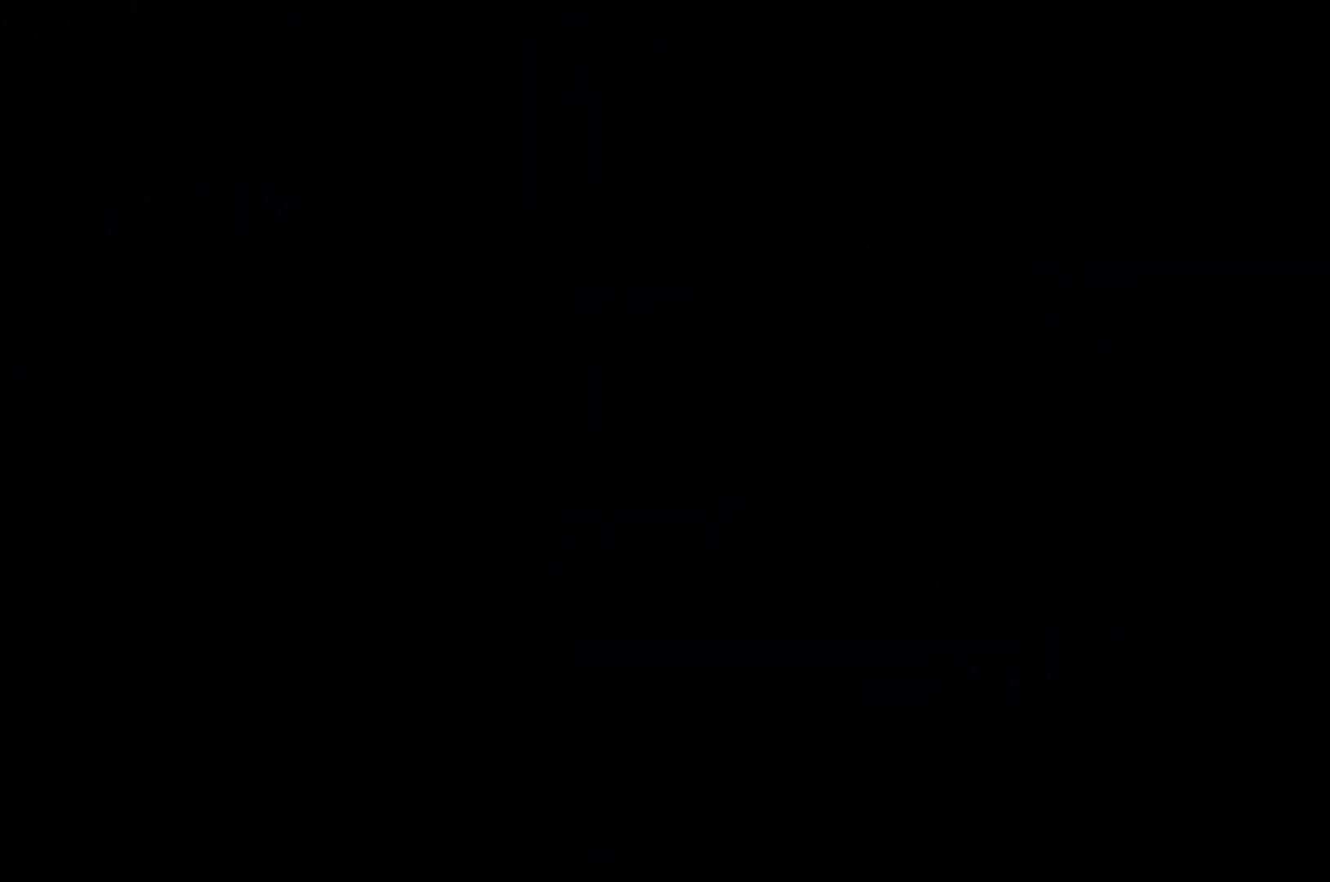
{"buttons": [], "left_stick": "right", "events": [[500, "left_stick", "right"]]}
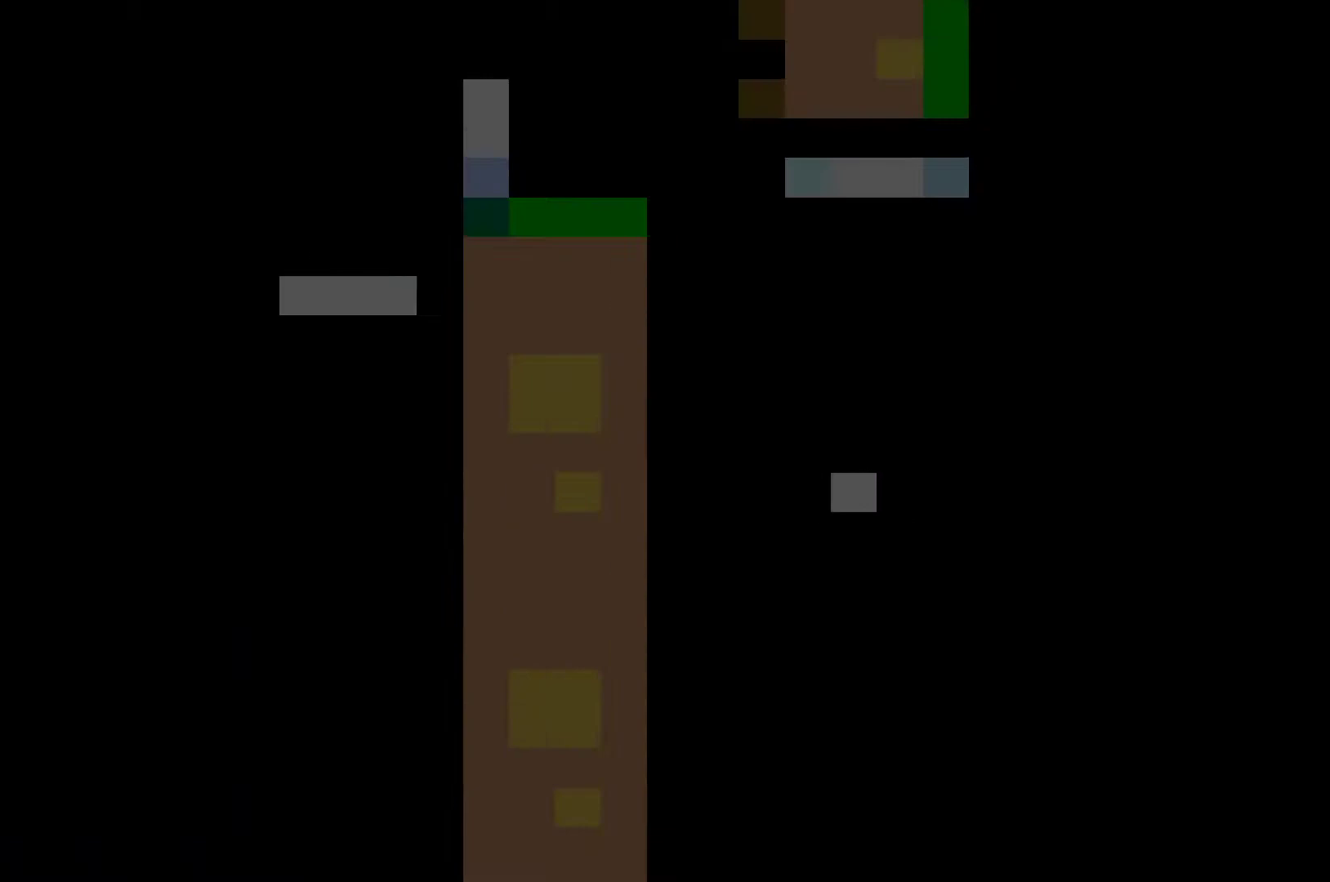
{"buttons": ["A"], "left_stick": "right", "events": [[500, "A", "down"]]}
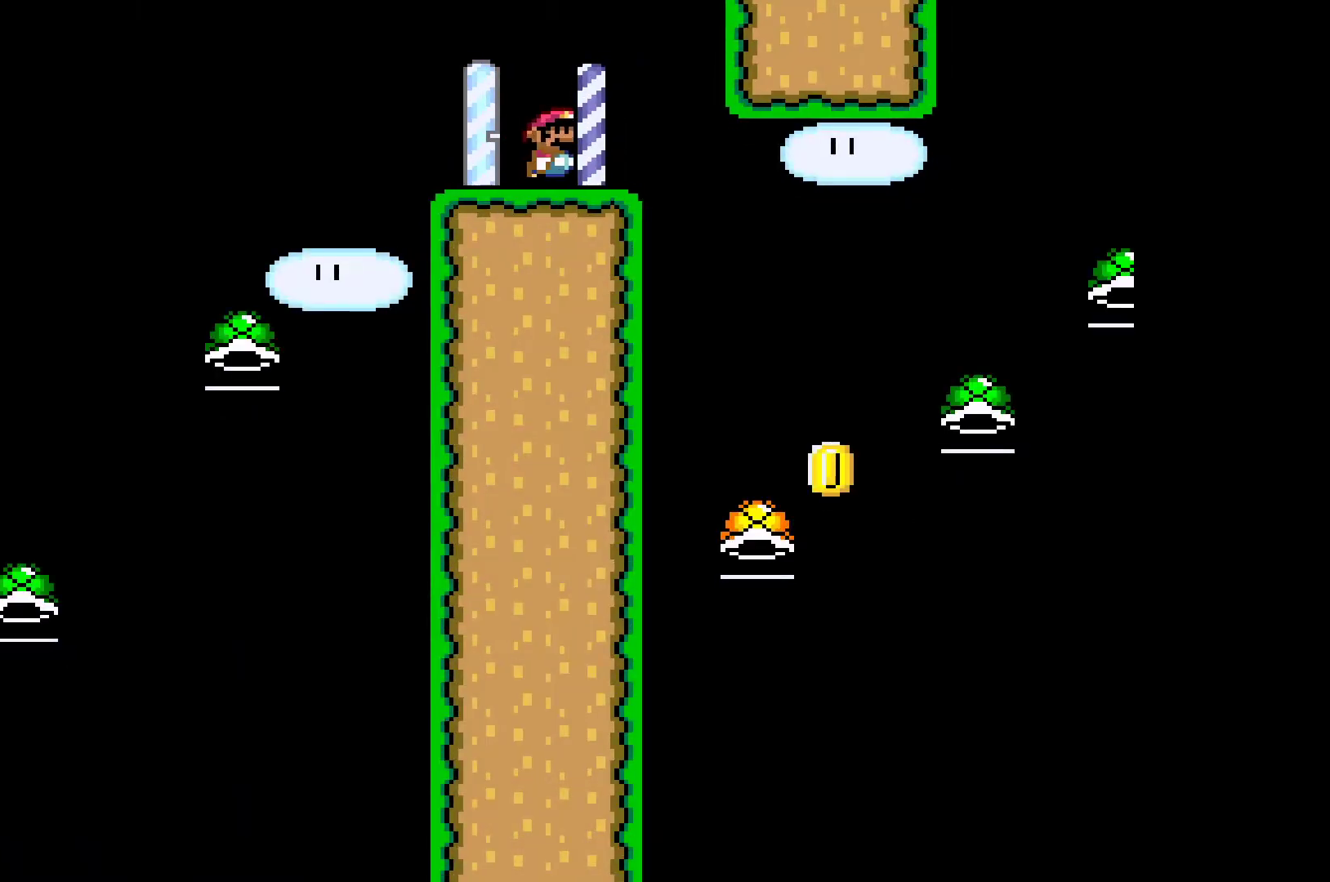
{"buttons": ["A"], "left_stick": "right", "events": [[150, "A", "up"], [200, "left_stick", "left"], [333, "A", "down"], [350, "left_stick", "right"]]}
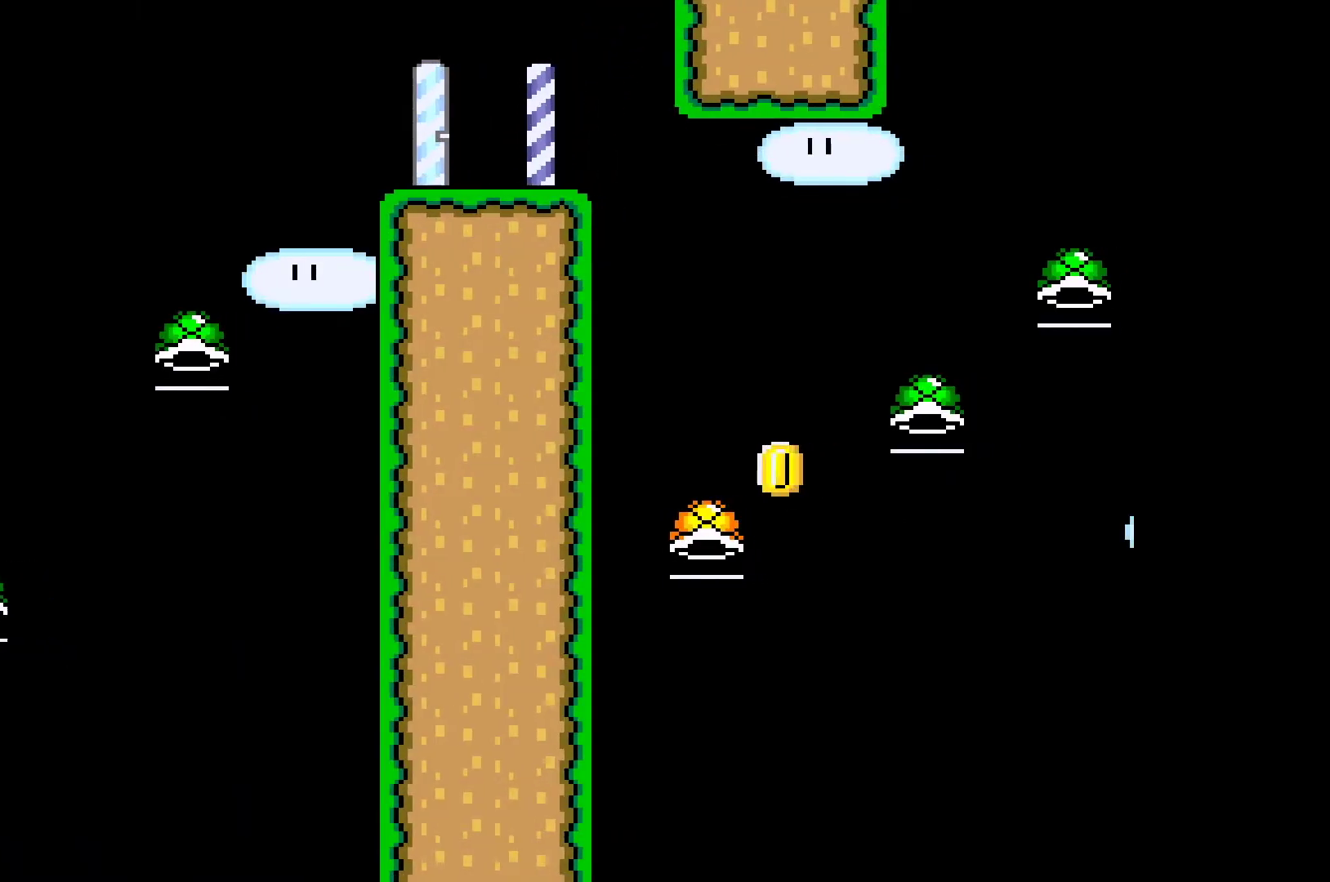
{"buttons": ["A"], "left_stick": "right", "events": [[150, "left_stick", "center"], [283, "left_stick", "right"]]}
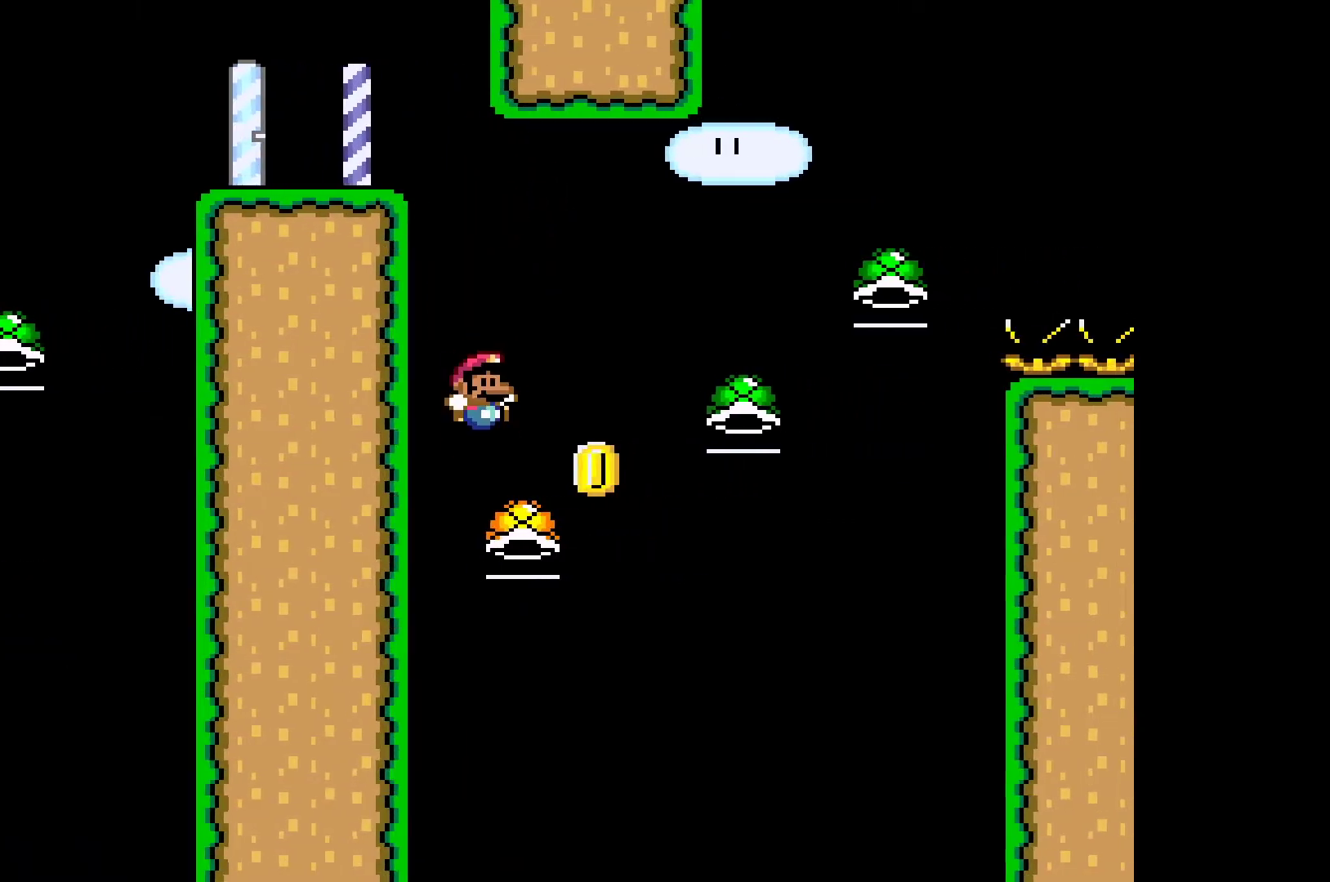
{"buttons": [], "left_stick": "right", "events": [[83, "left_stick", "left"], [117, "X", "down"], [283, "left_stick", "right"], [483, "A", "up"], [500, "X", "up"]]}
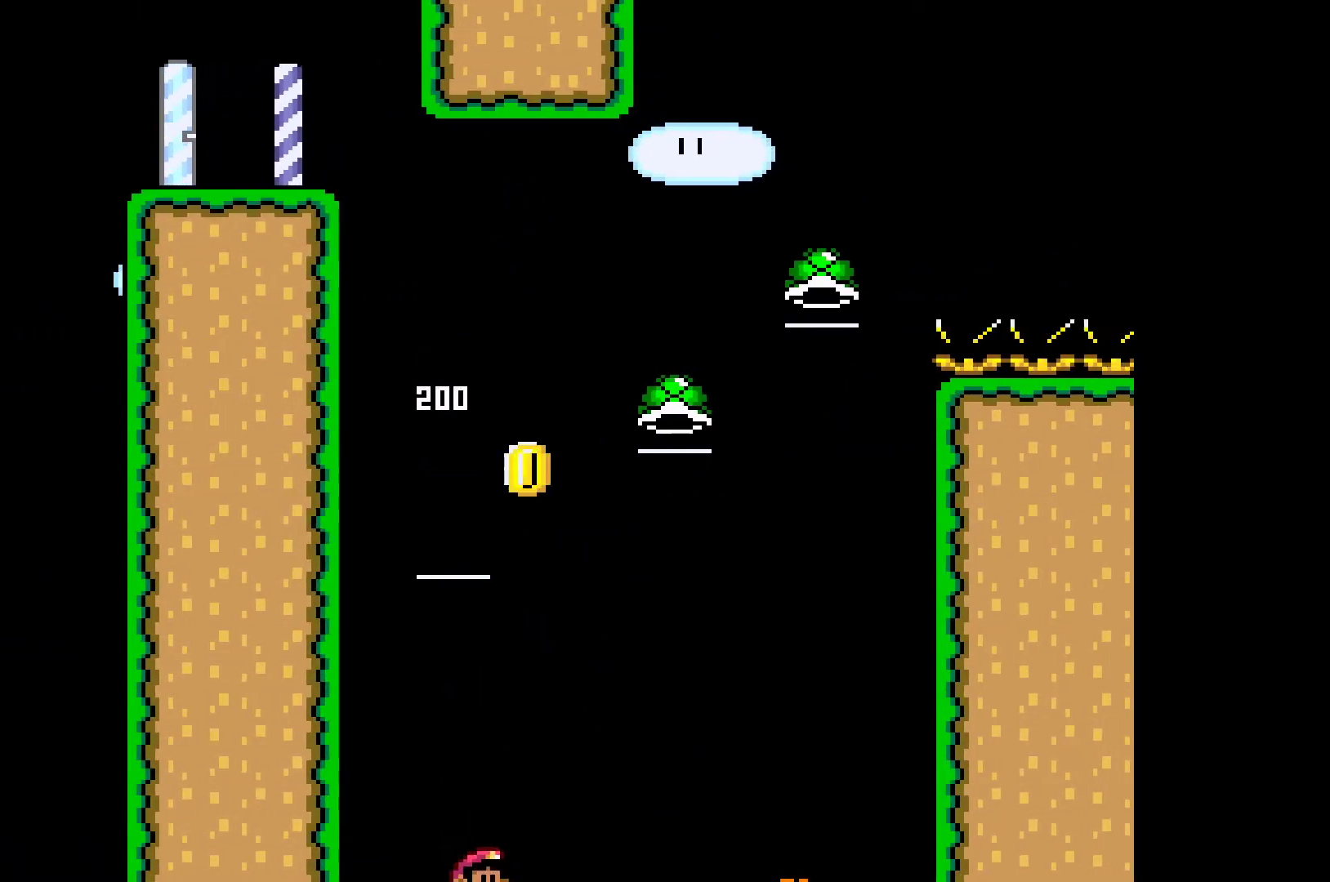
{"buttons": [], "left_stick": "center", "events": [[17, "left_stick", "center"]]}
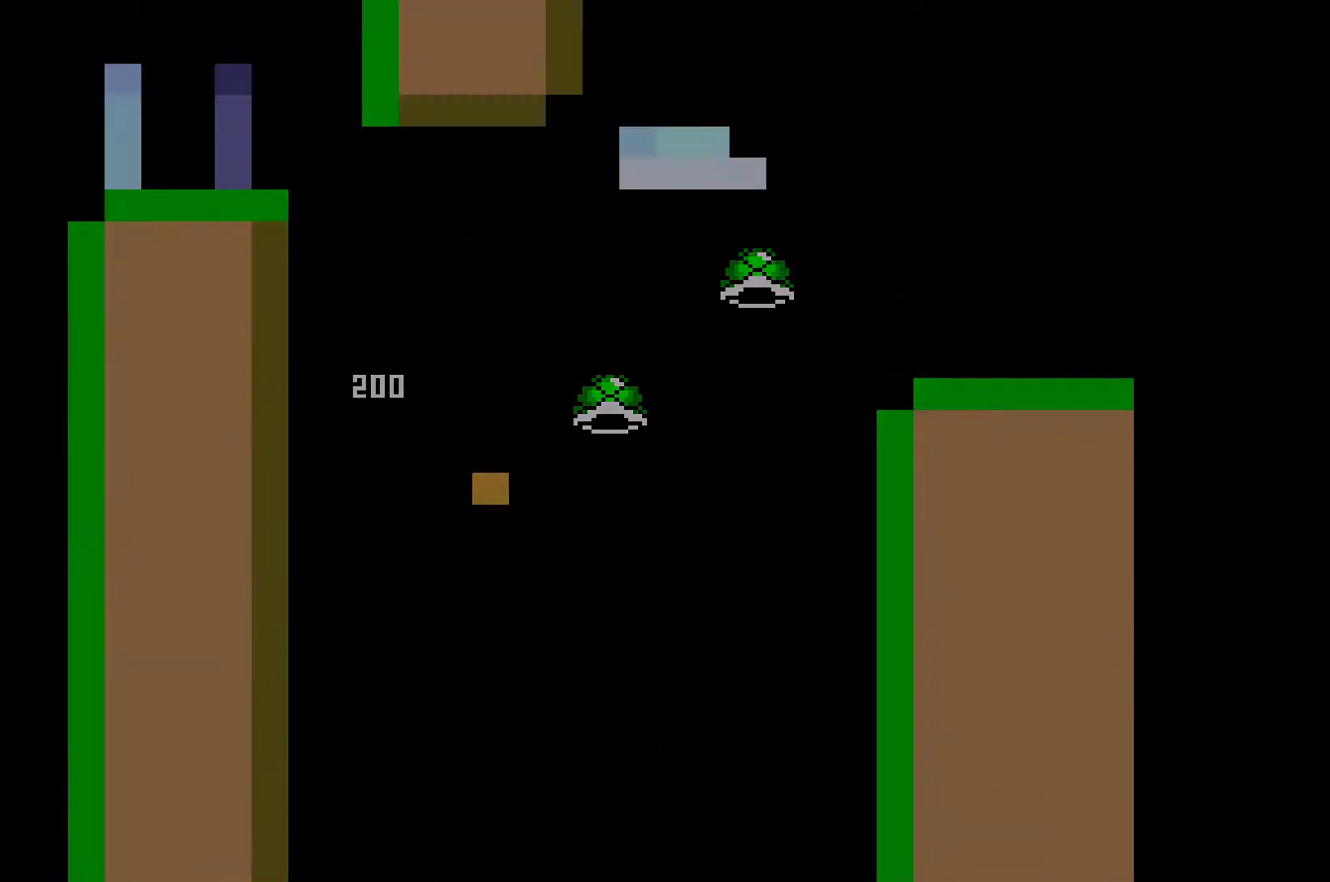
{"buttons": [], "left_stick": "center", "events": []}
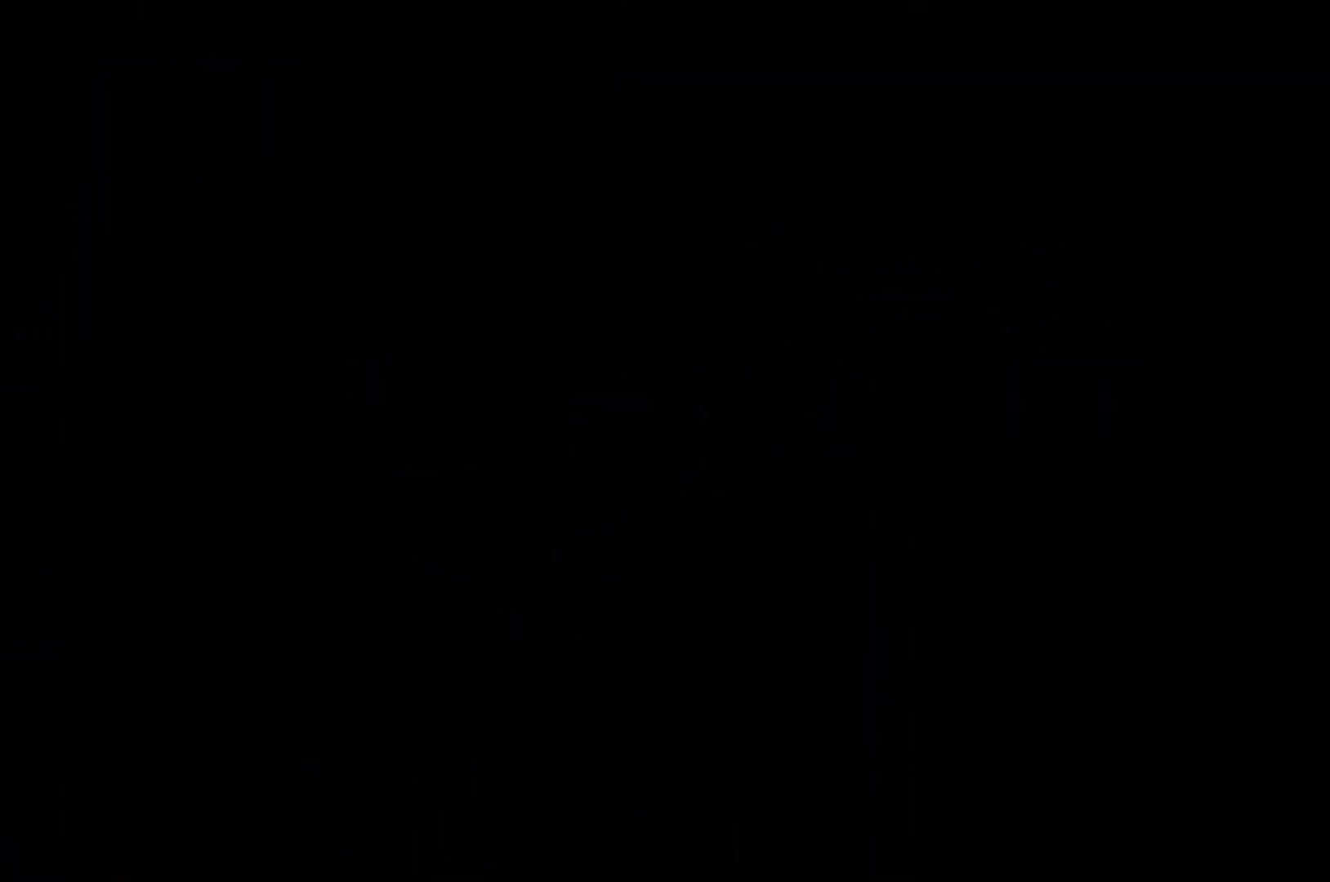
{"buttons": [], "left_stick": "center", "events": []}
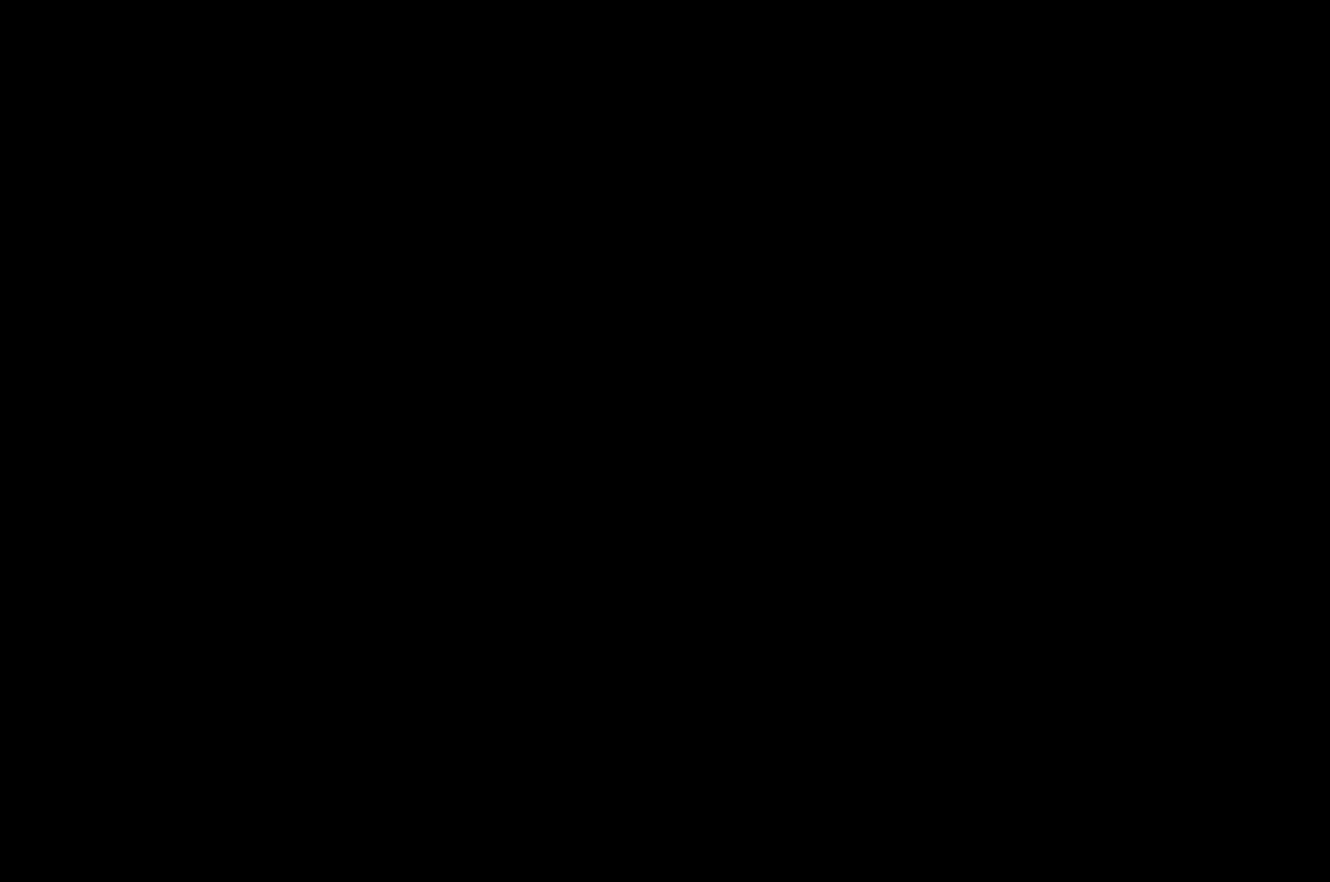
{"buttons": [], "left_stick": "right", "events": [[500, "left_stick", "right"]]}
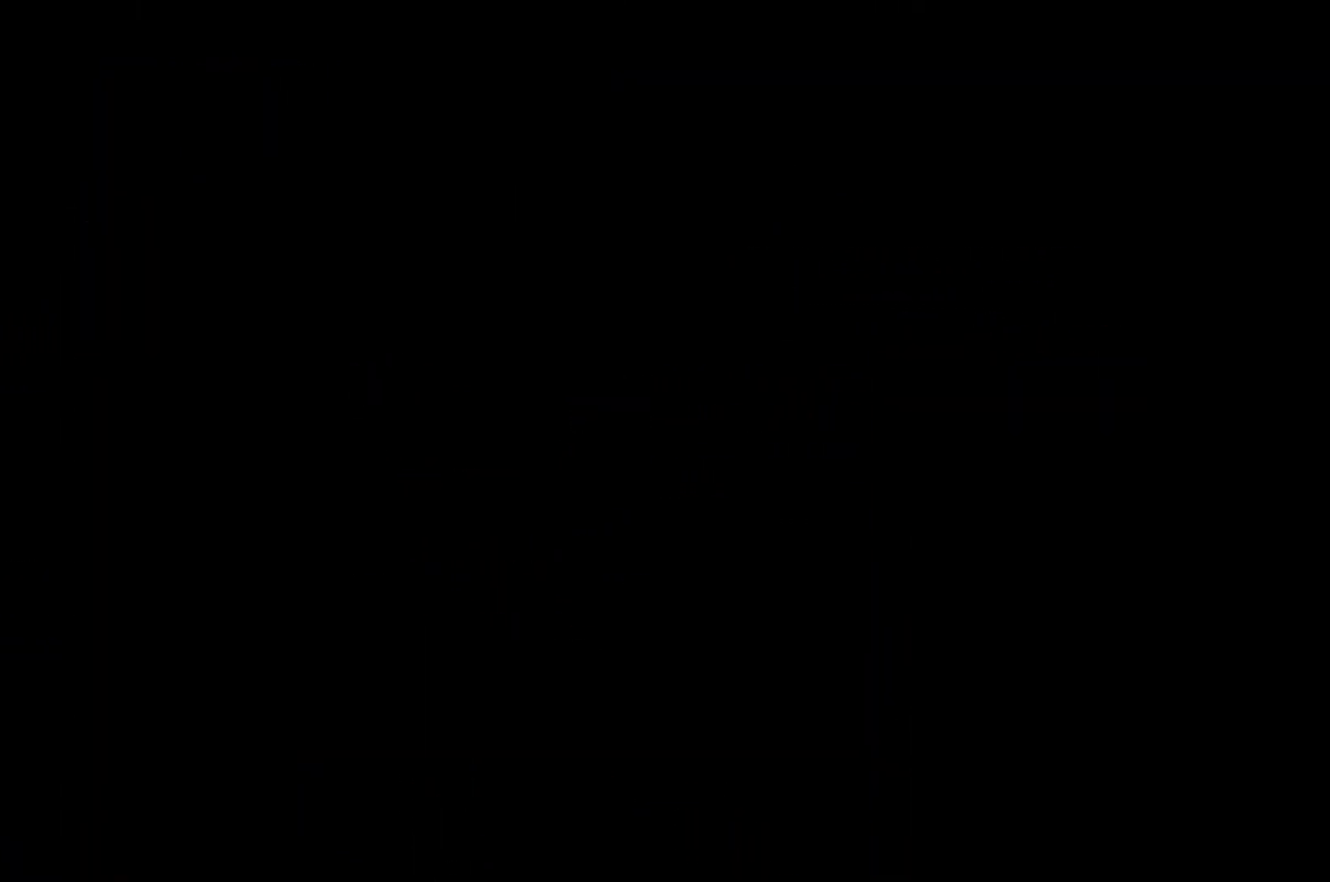
{"buttons": [], "left_stick": "right", "events": []}
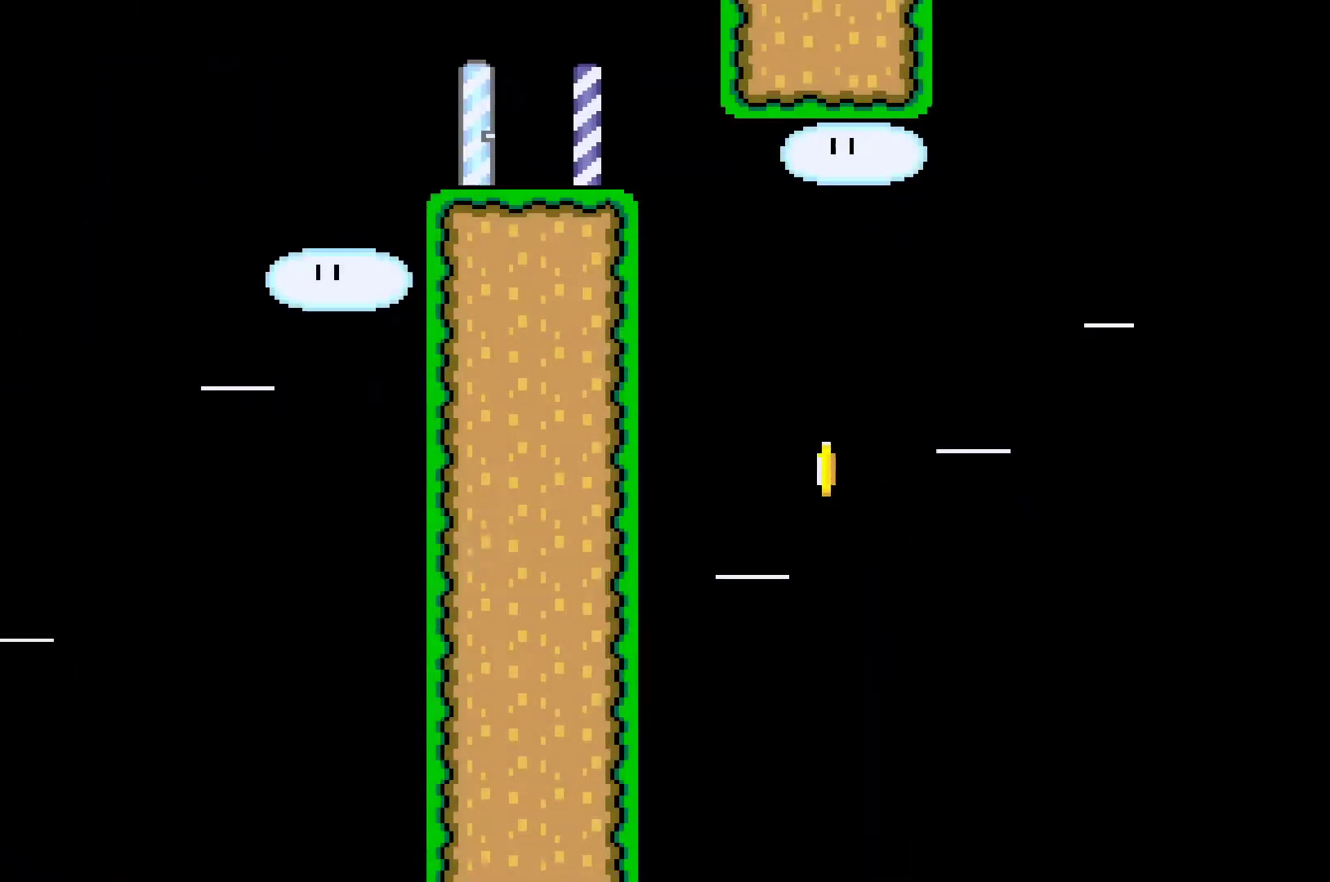
{"buttons": [], "left_stick": "right", "events": [[217, "A", "down"], [483, "A", "up"]]}
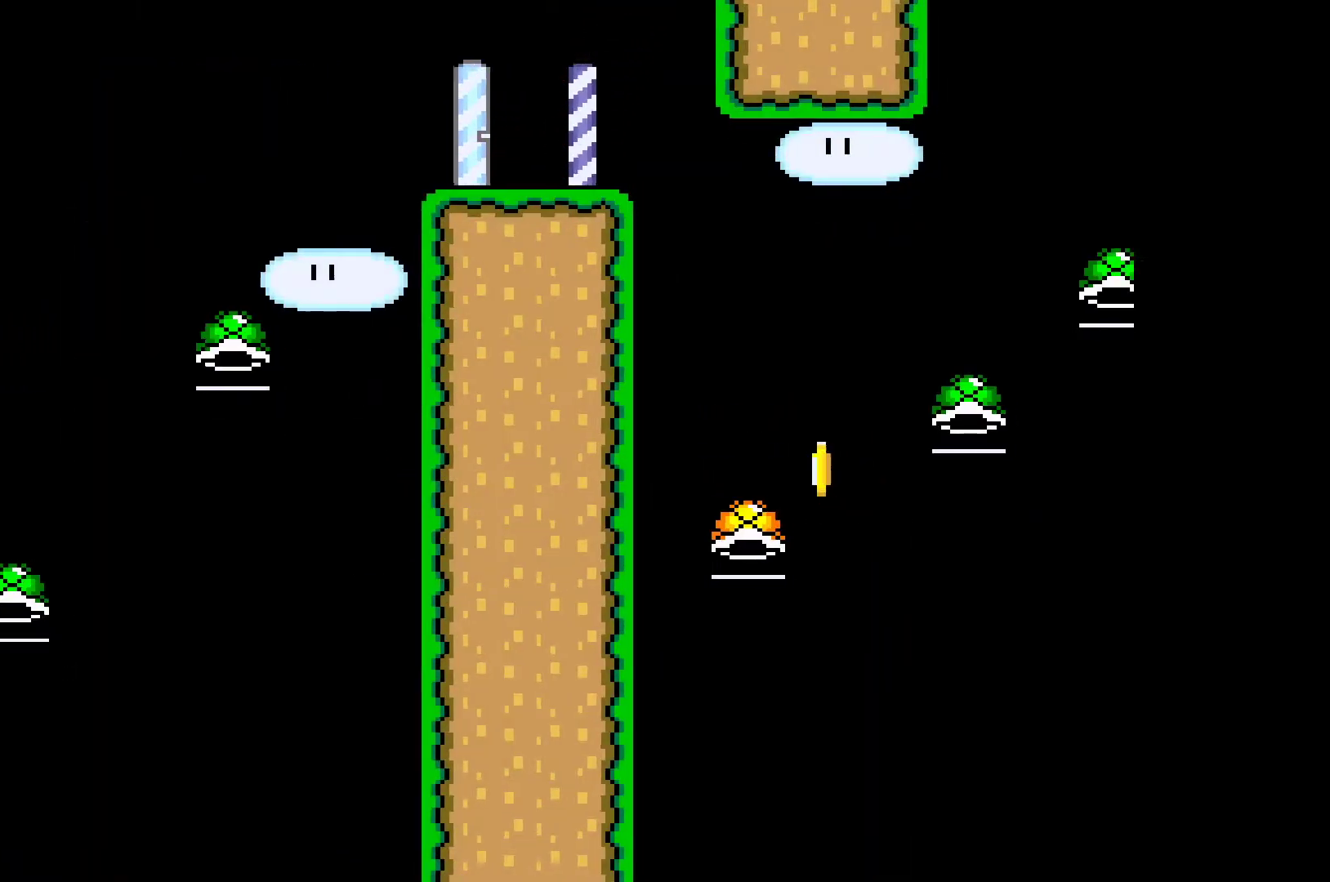
{"buttons": ["A"], "left_stick": "right", "events": [[100, "left_stick", "center"], [117, "A", "down"], [300, "left_stick", "right"]]}
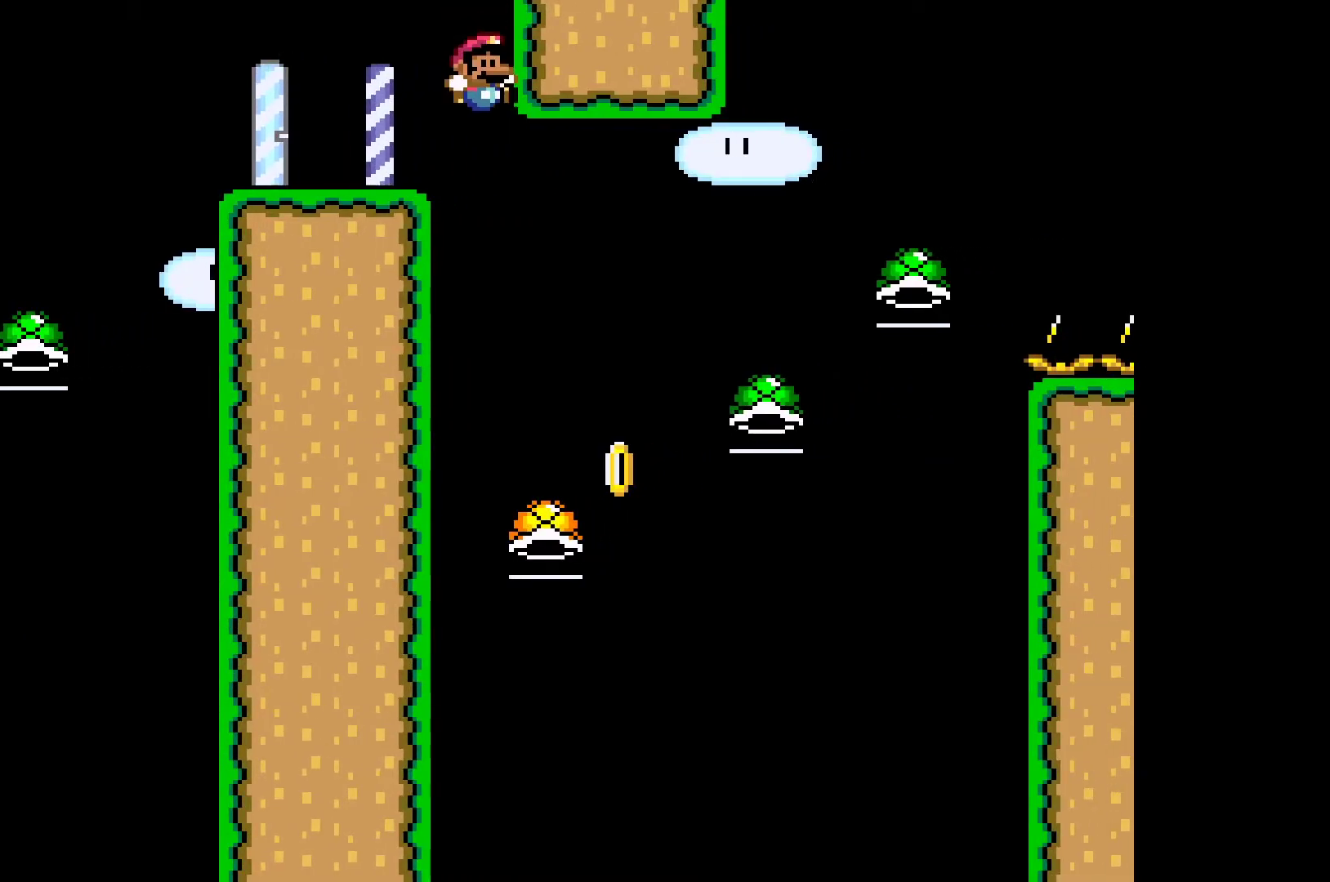
{"buttons": ["A", "X"], "left_stick": "right", "events": [[250, "left_stick", "left"], [317, "X", "down"], [433, "left_stick", "right"]]}
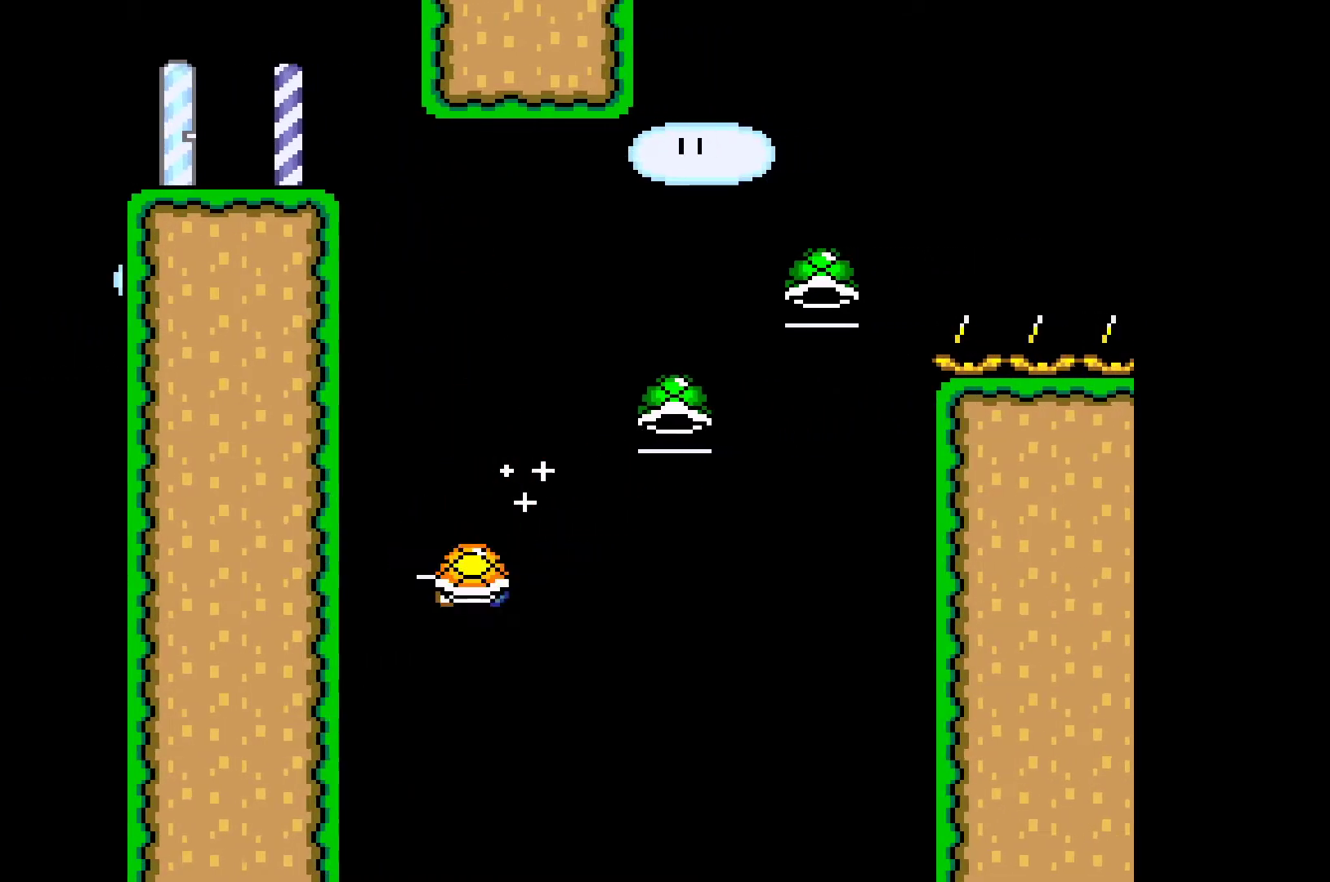
{"buttons": [], "left_stick": "center", "events": [[383, "left_stick", "center"], [433, "A", "up"], [433, "X", "up"]]}
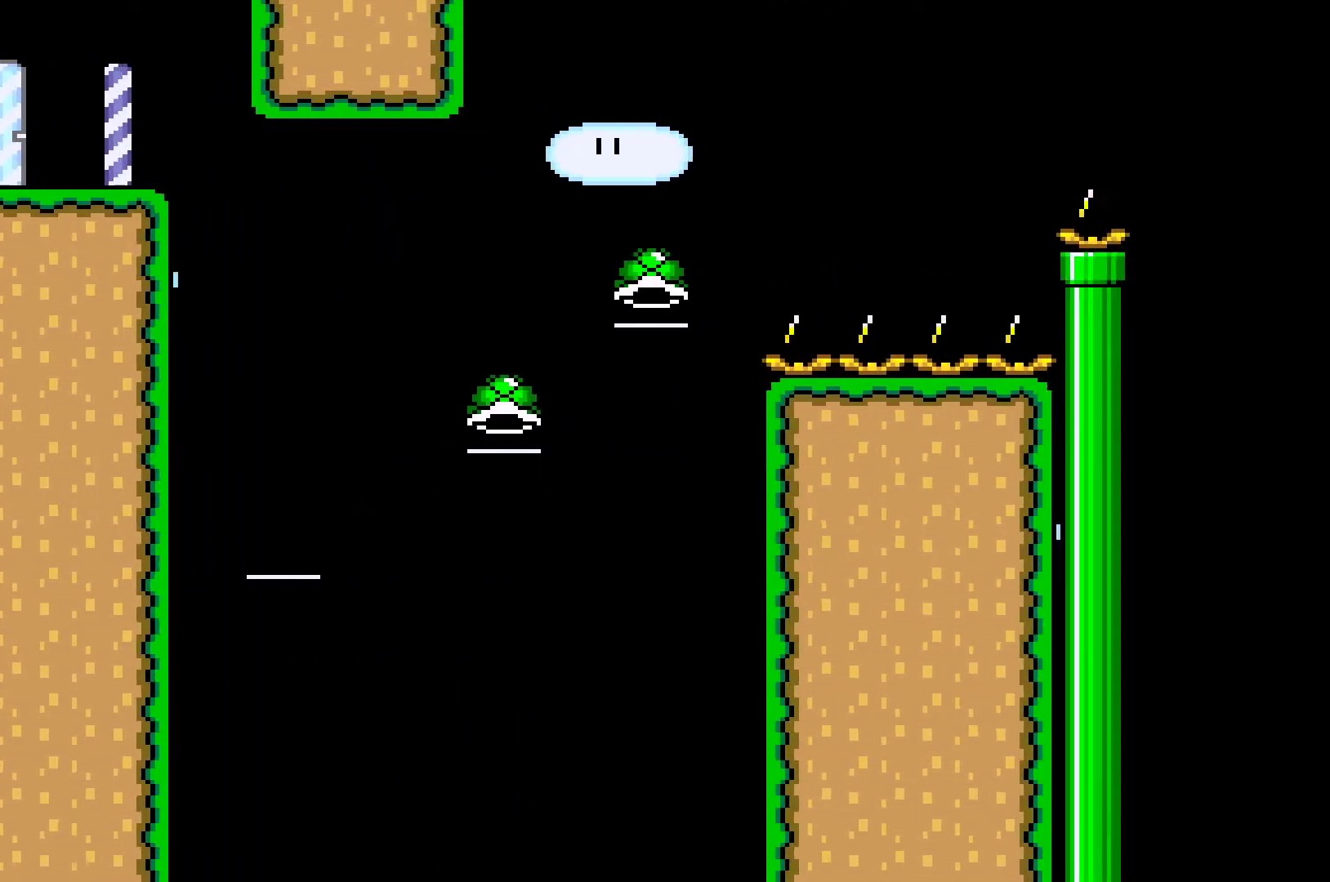
{"buttons": [], "left_stick": "center", "events": []}
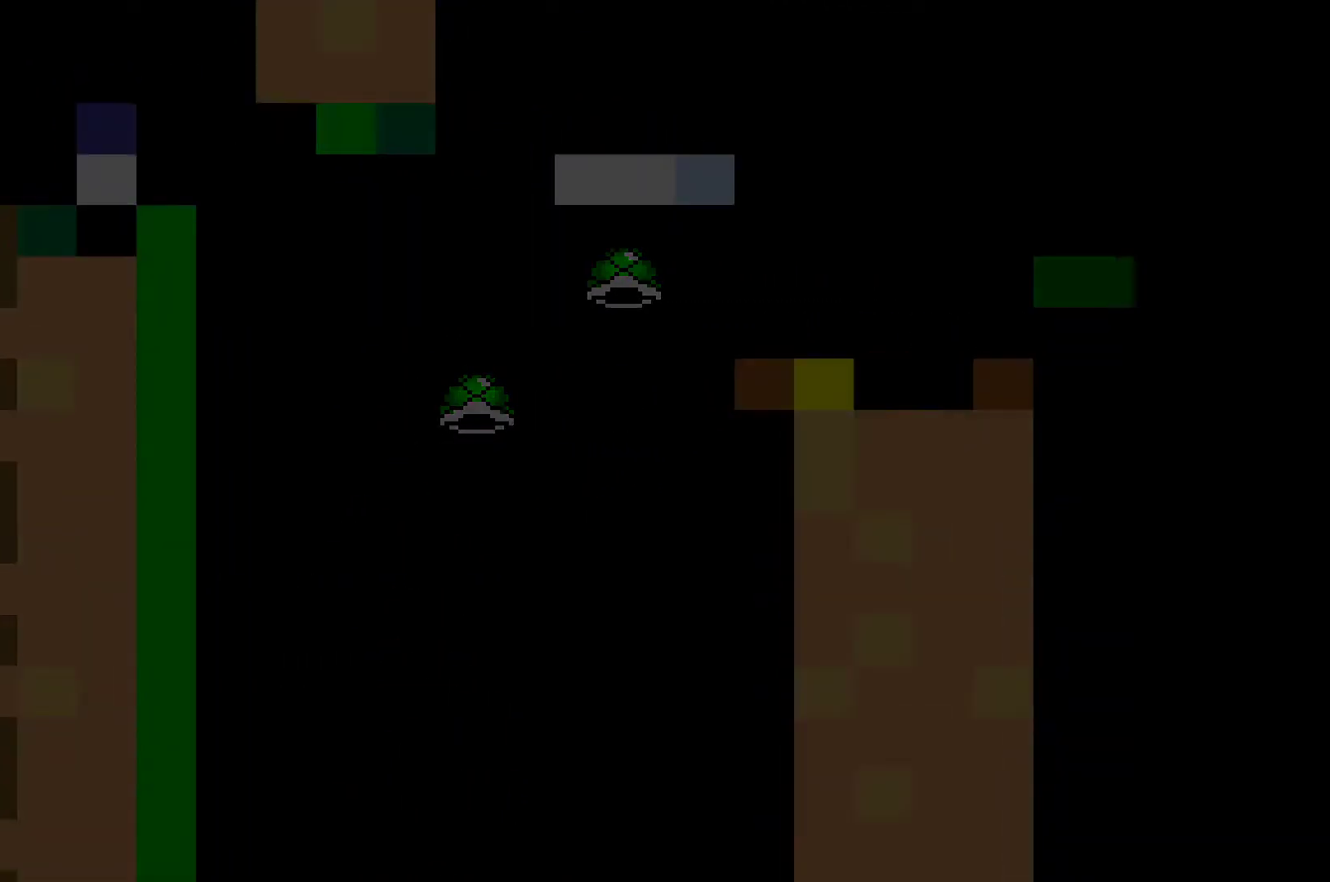
{"buttons": [], "left_stick": "center", "events": []}
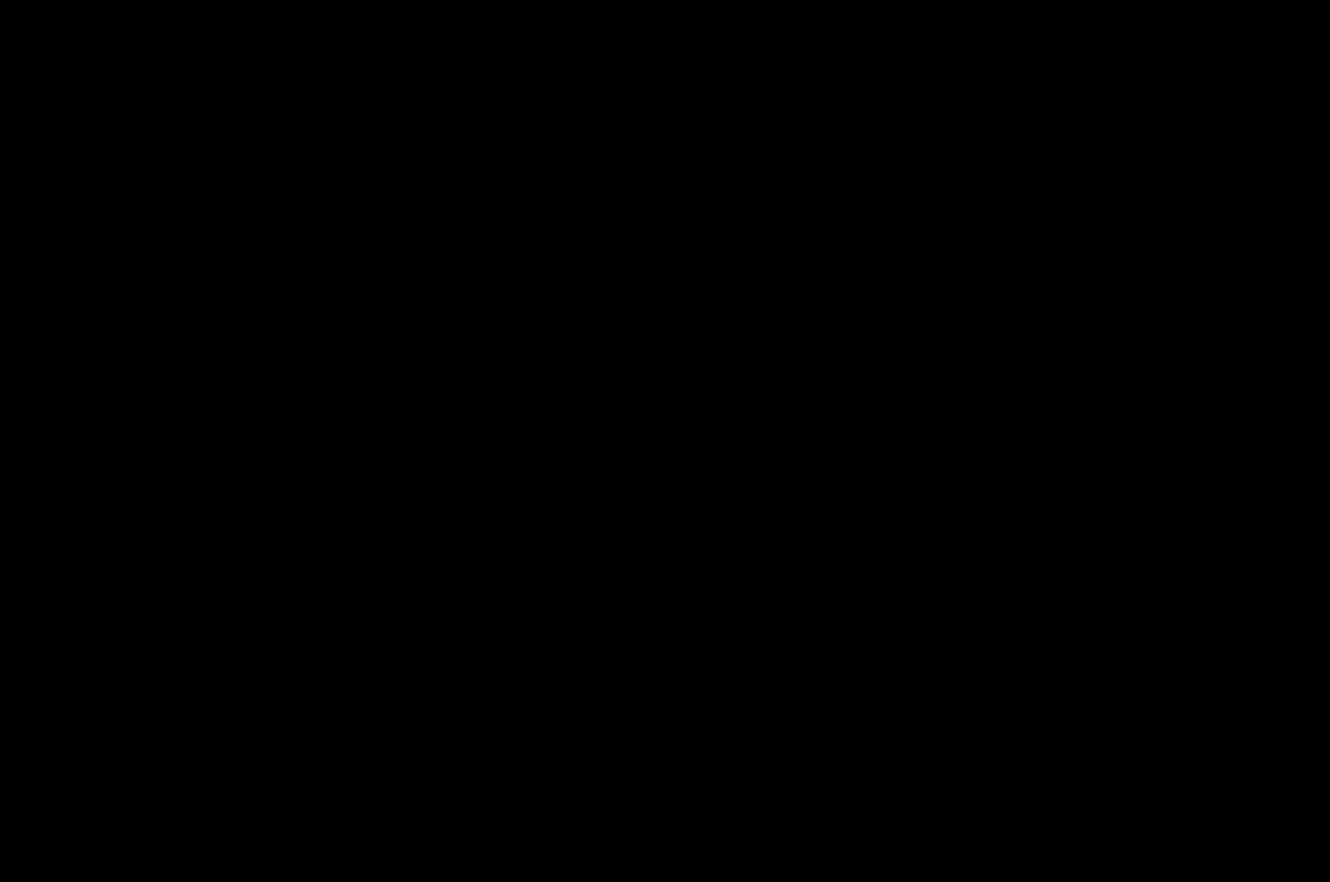
{"buttons": [], "left_stick": "center", "events": []}
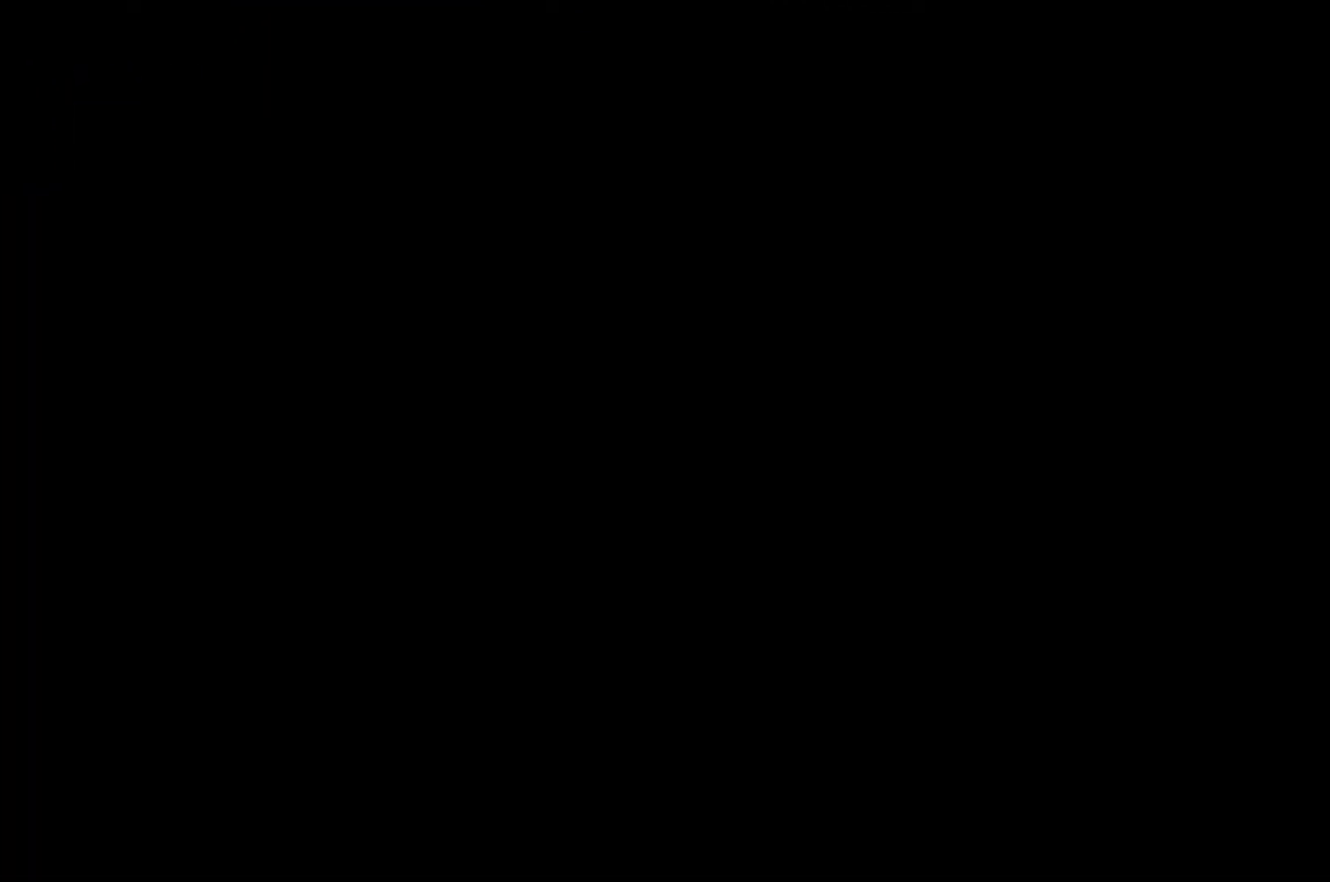
{"buttons": [], "left_stick": "center", "events": []}
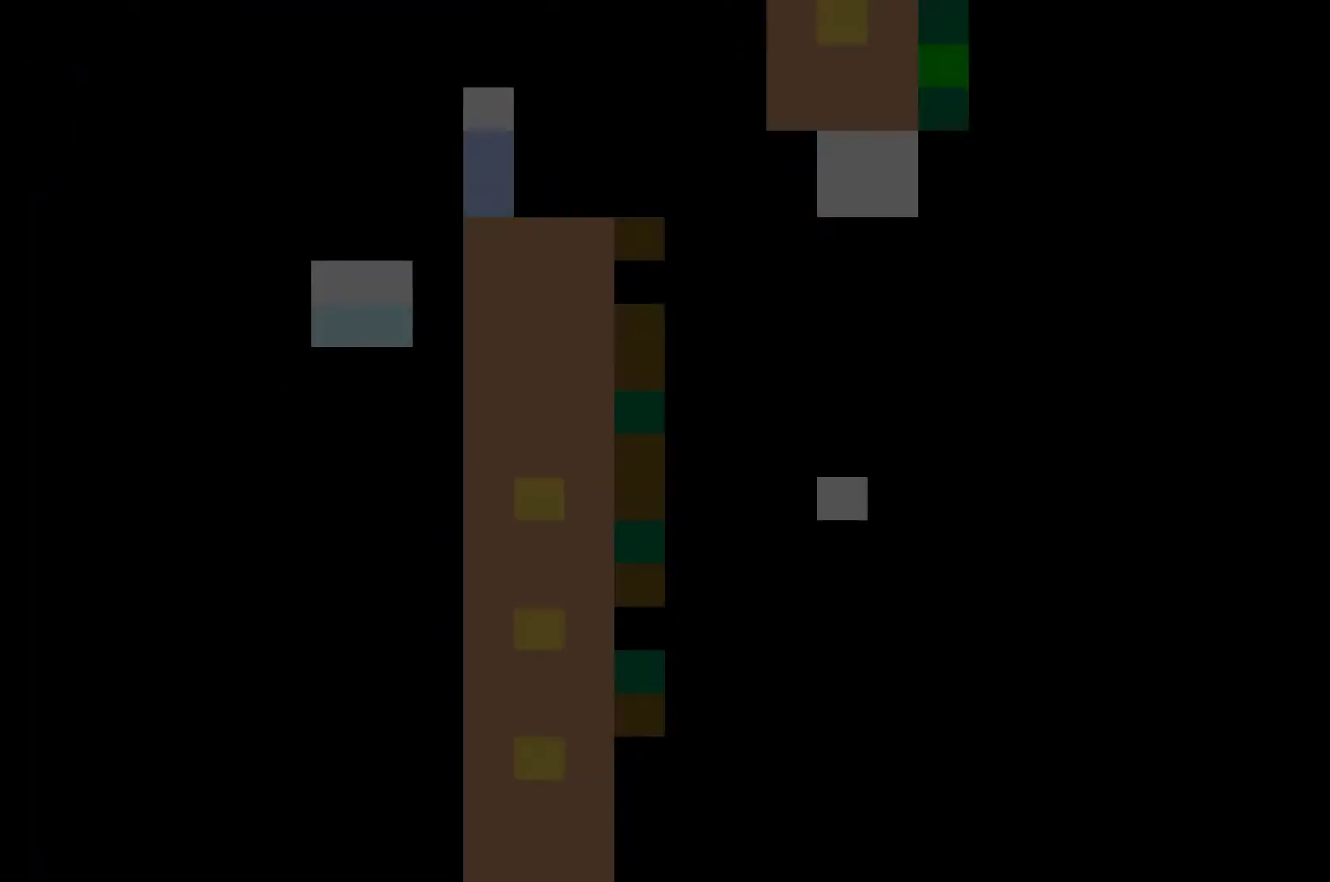
{"buttons": [], "left_stick": "right", "events": [[150, "left_stick", "right"]]}
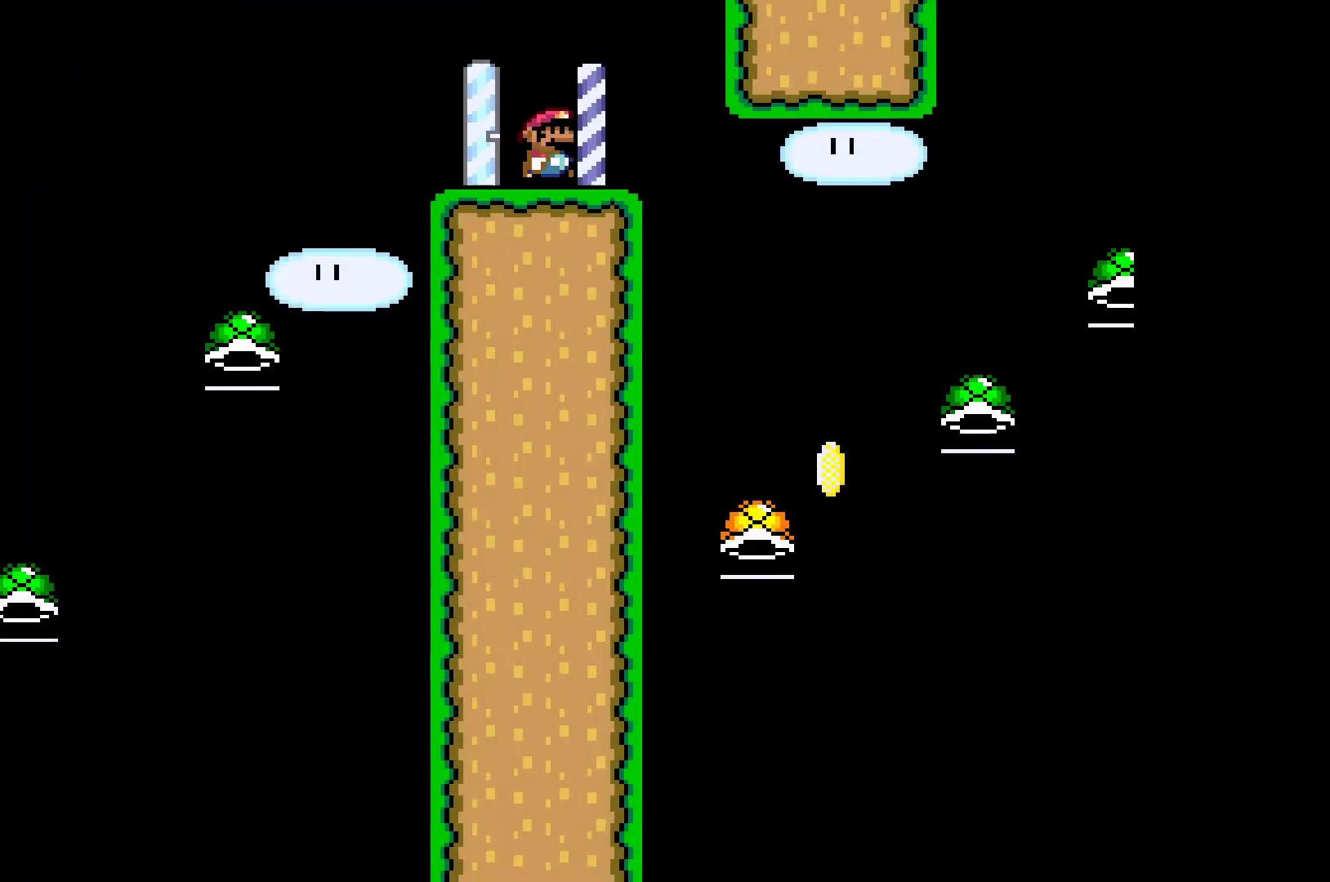
{"buttons": ["A"], "left_stick": "center", "events": [[83, "A", "down"], [300, "A", "up"], [417, "left_stick", "center"], [433, "A", "down"]]}
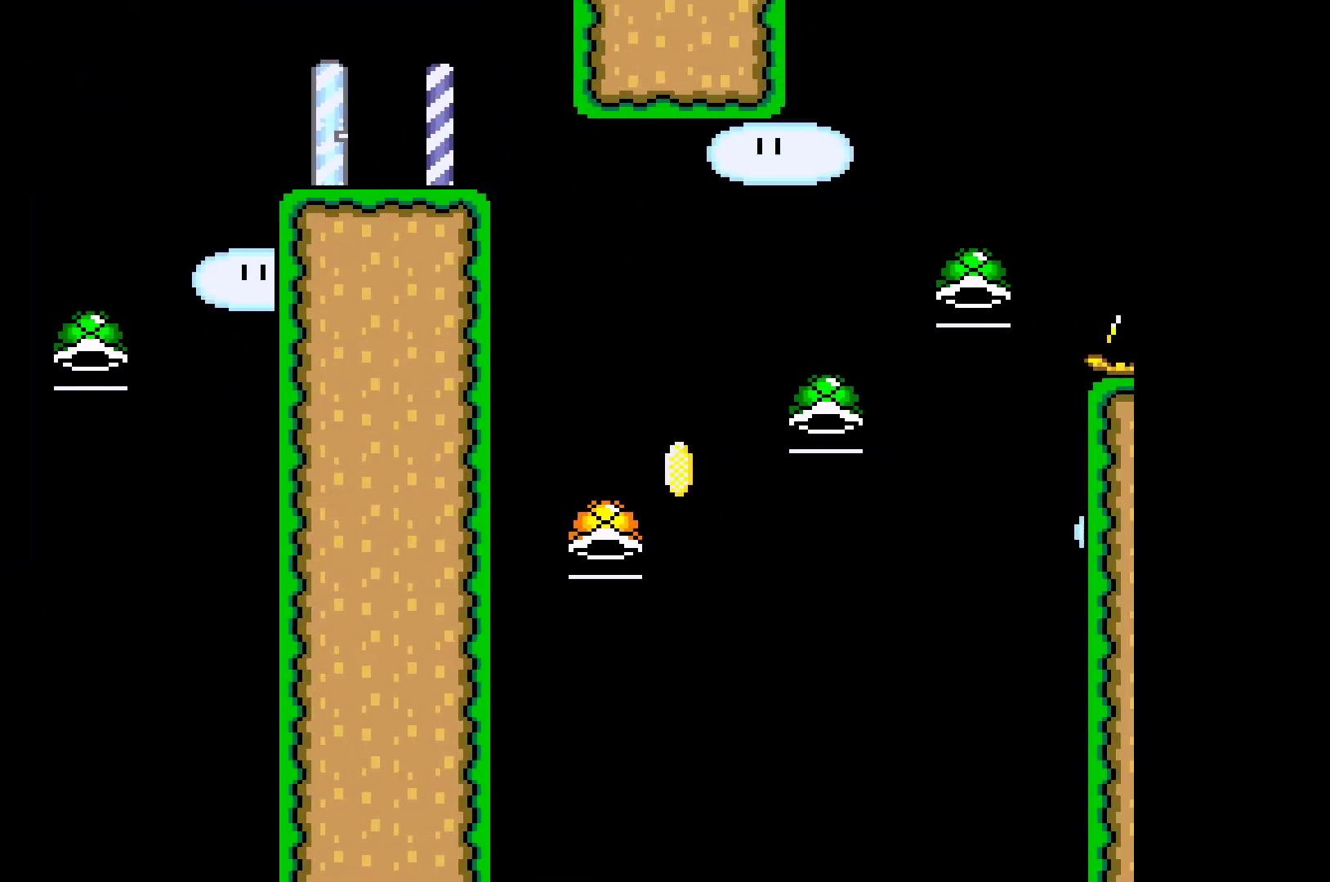
{"buttons": ["A"], "left_stick": "right", "events": [[150, "left_stick", "right"]]}
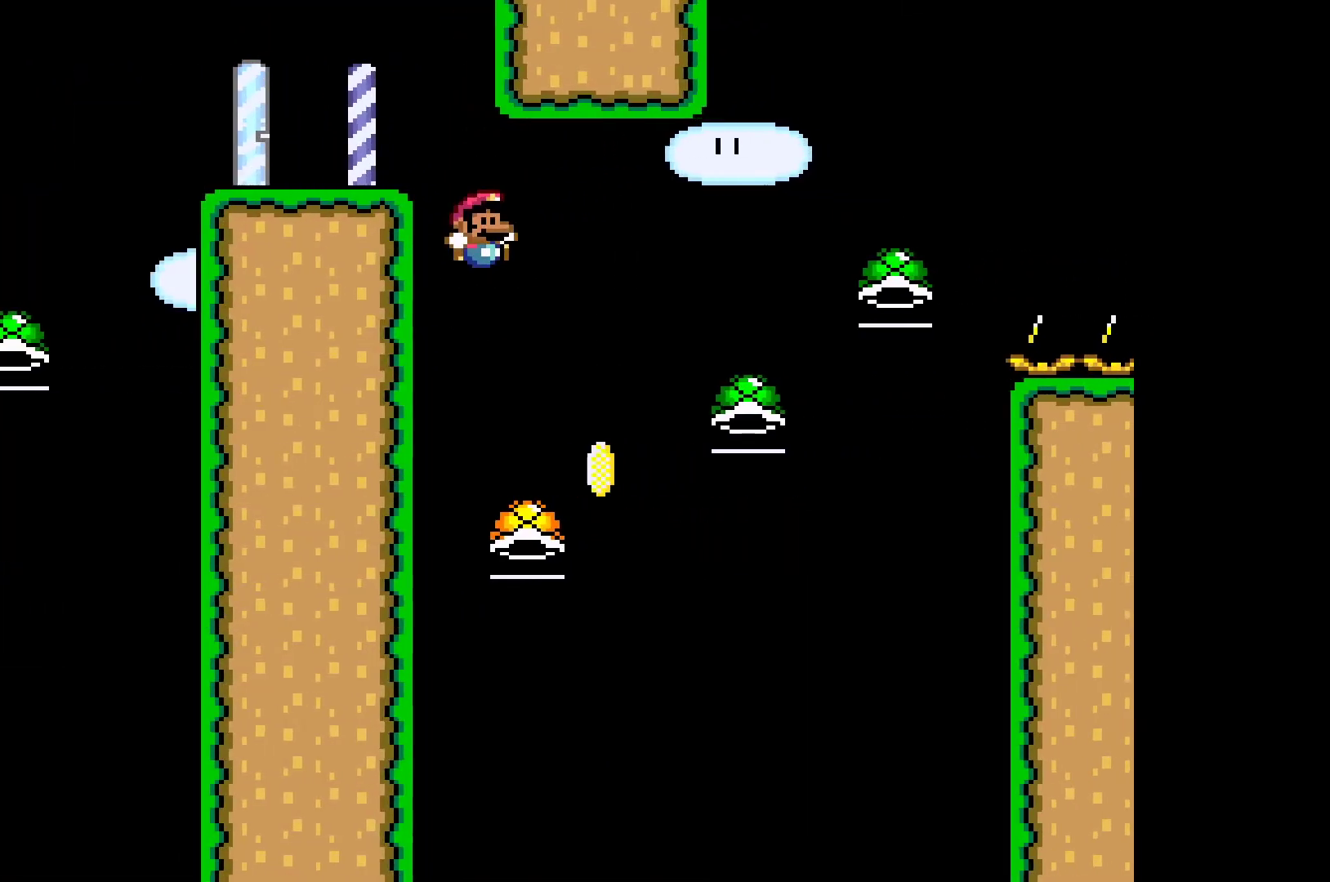
{"buttons": ["A", "X"], "left_stick": "right", "events": [[83, "left_stick", "left"], [233, "X", "down"], [283, "left_stick", "right"]]}
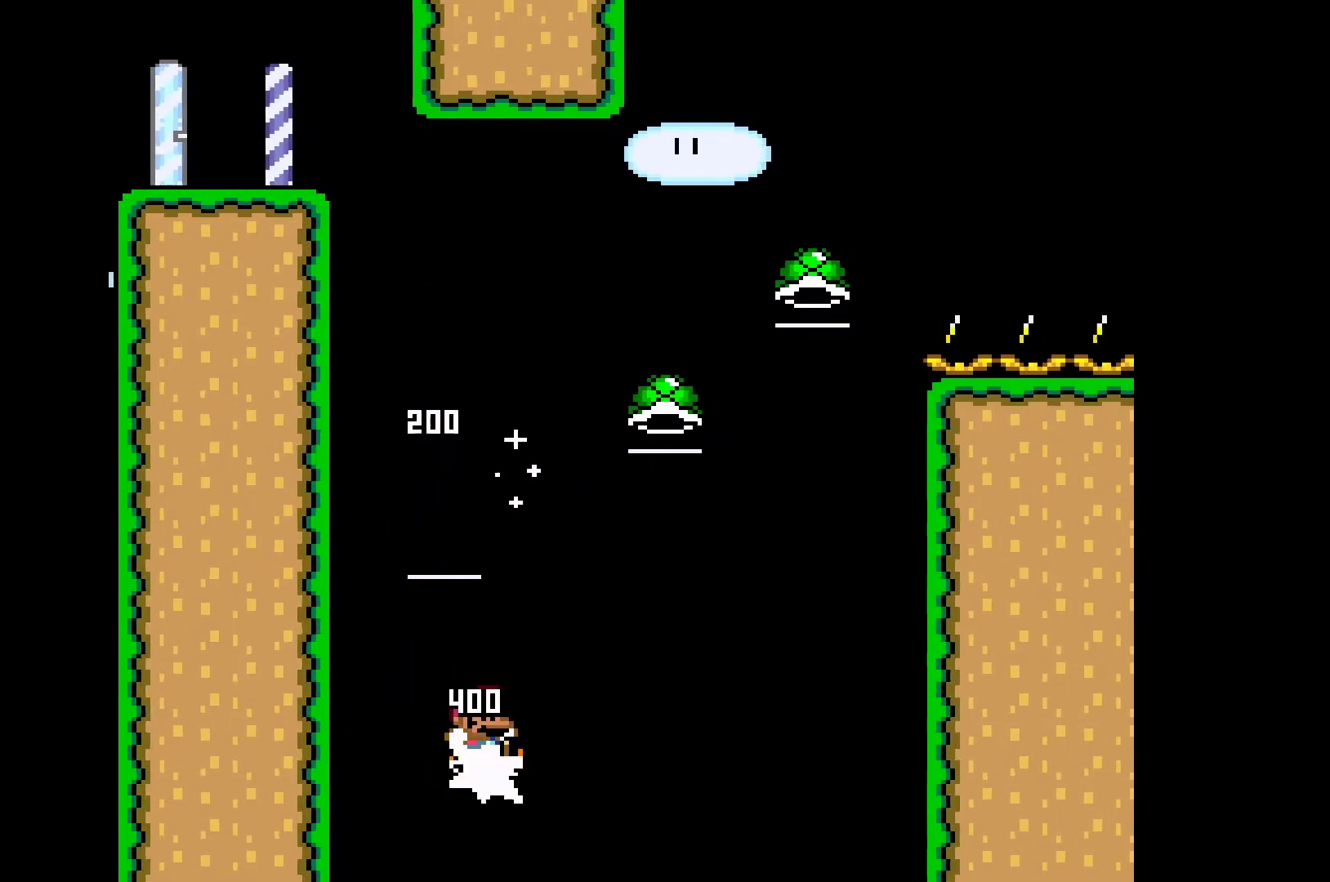
{"buttons": ["A"], "left_stick": "left", "events": [[433, "X", "up"], [467, "left_stick", "left"]]}